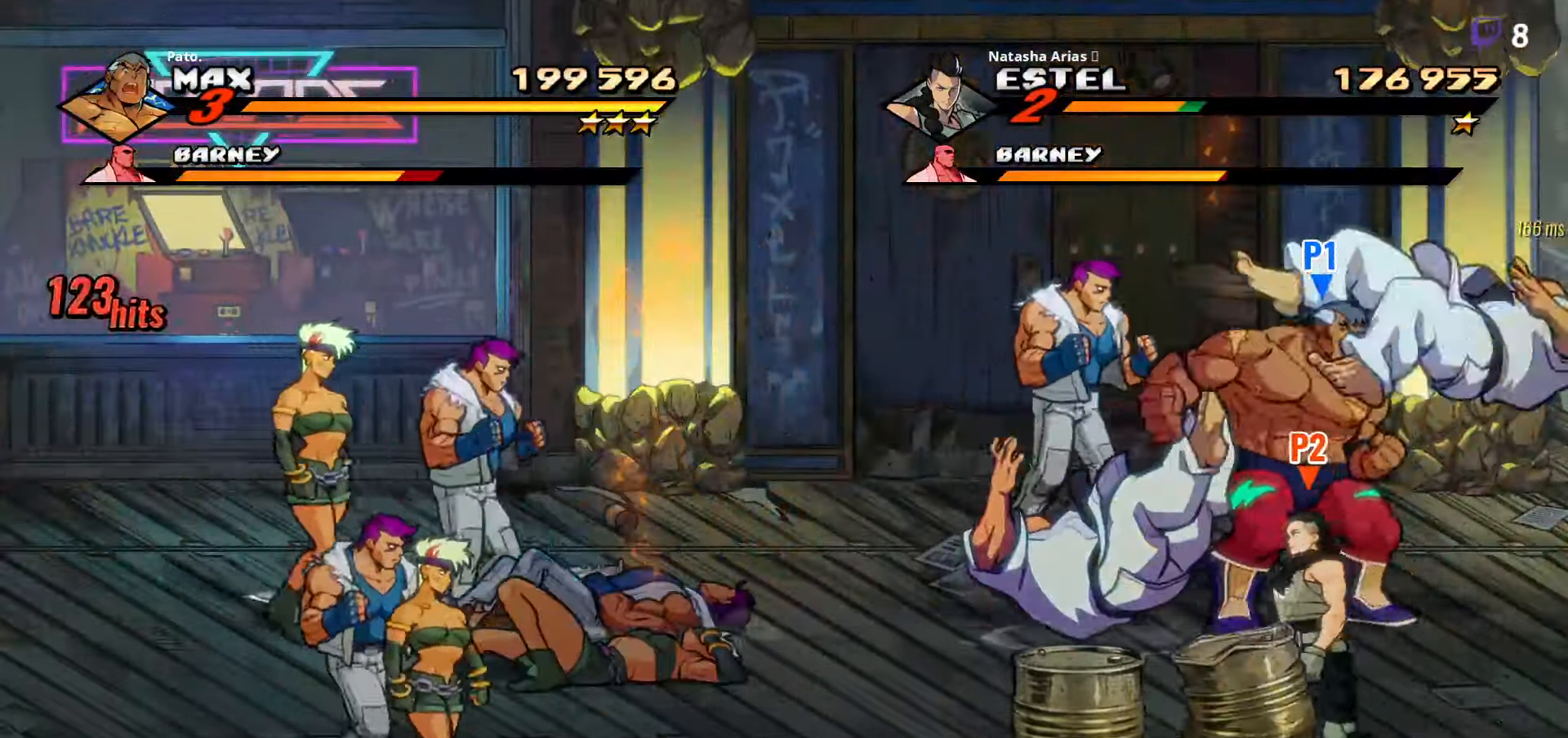
Gameplay with a controller (Xbox layout); each line is a JSON object with the inputs held at the frame after it (dt_ms = milliseconds from this image to that frame). "events" lists button and stick changes between this image and that frame as [ms after this image, input, new state], when the widget could be followed in between. Not read: left_stick.
{"dt_ms": 500, "buttons": ["DPAD_LEFT"], "right_stick": "center", "events": [[17, "Y", "up"], [50, "L1", "down"], [167, "L1", "up"], [217, "Y", "down"], [300, "Y", "up"], [317, "DPAD_LEFT", "down"], [384, "Y", "down"], [450, "Y", "up"]]}
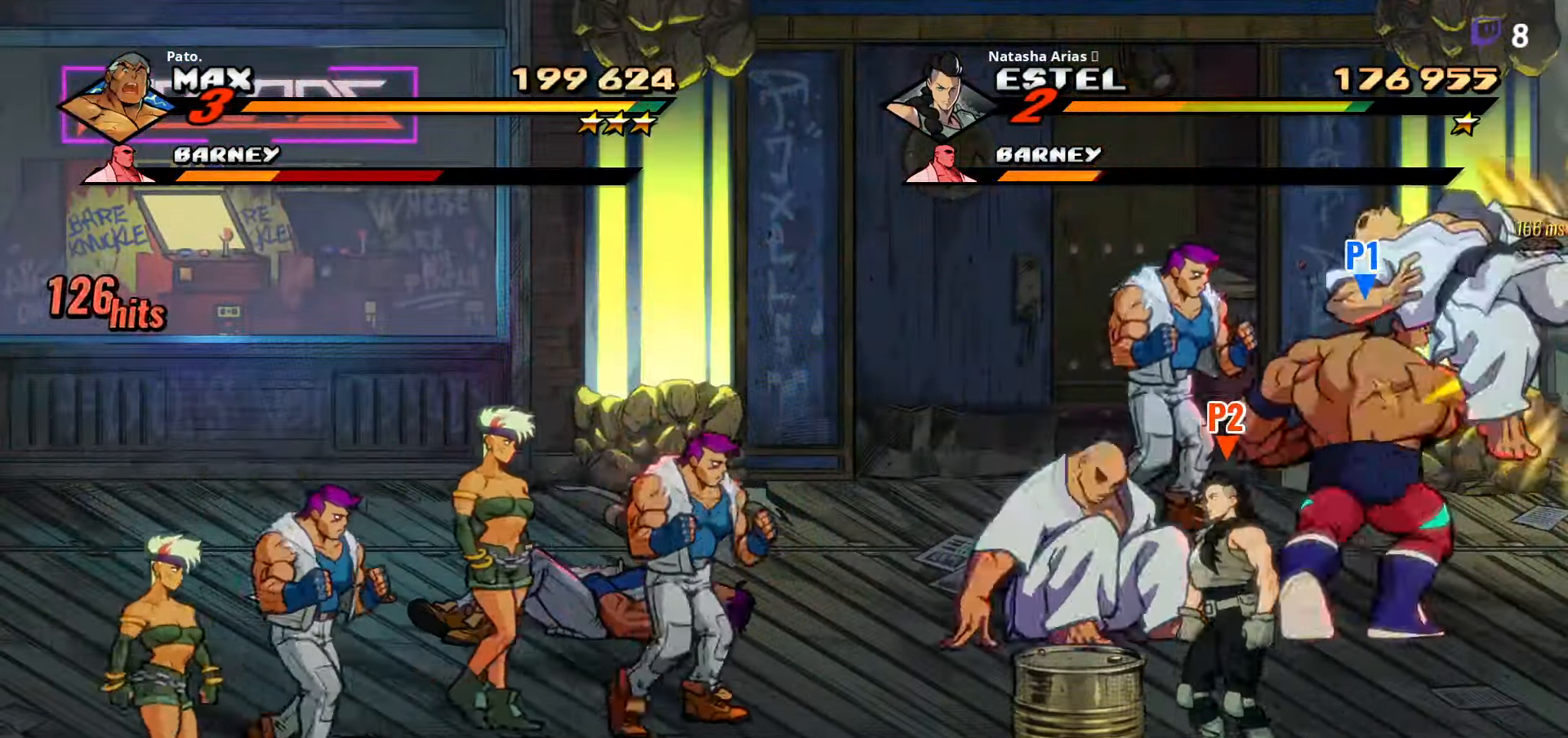
{"dt_ms": 500, "buttons": ["DPAD_LEFT"], "right_stick": "center", "events": [[34, "Y", "down"], [117, "Y", "up"], [200, "Y", "down"], [284, "Y", "up"], [384, "Y", "down"], [467, "Y", "up"]]}
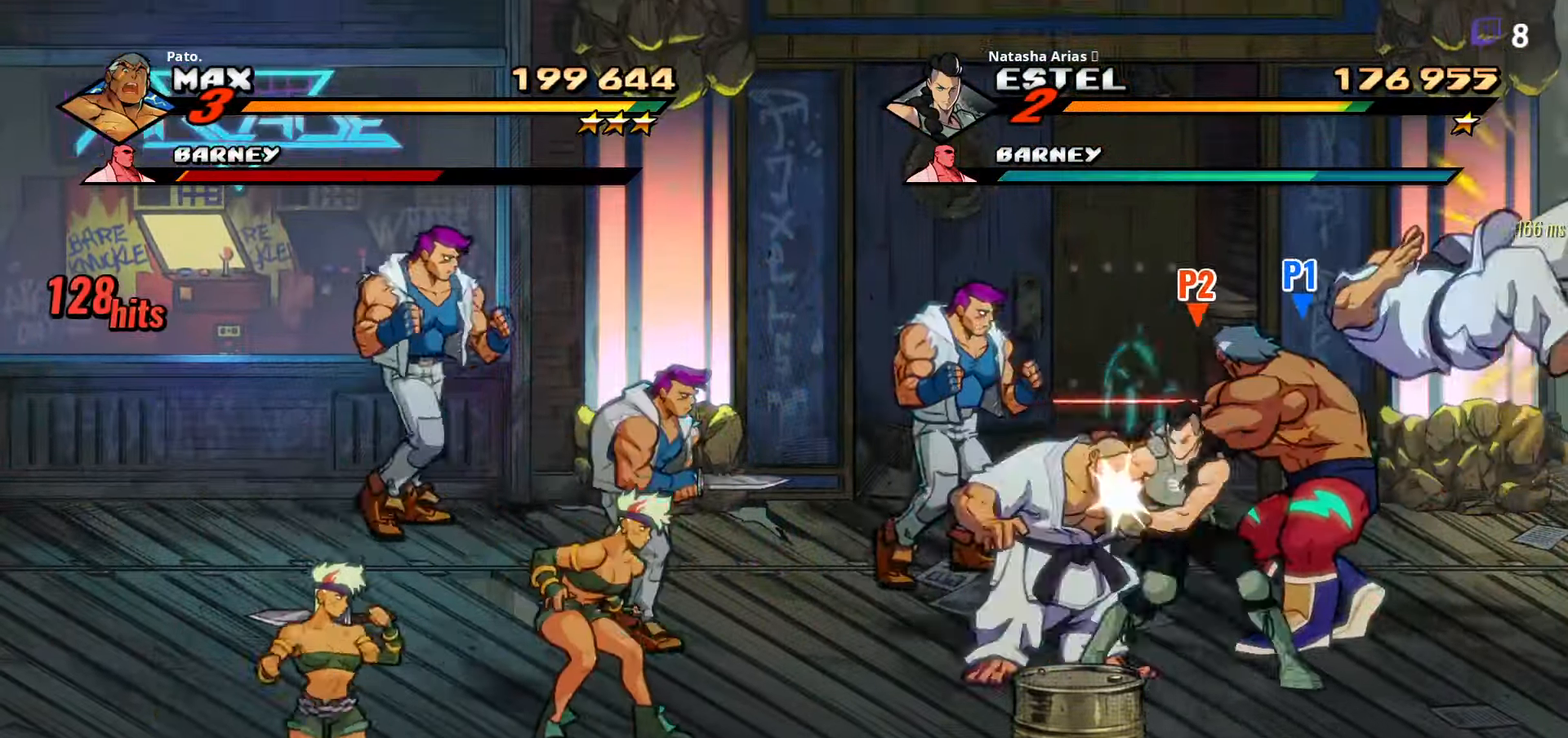
{"dt_ms": 1000, "buttons": ["DPAD_LEFT"], "right_stick": "center"}
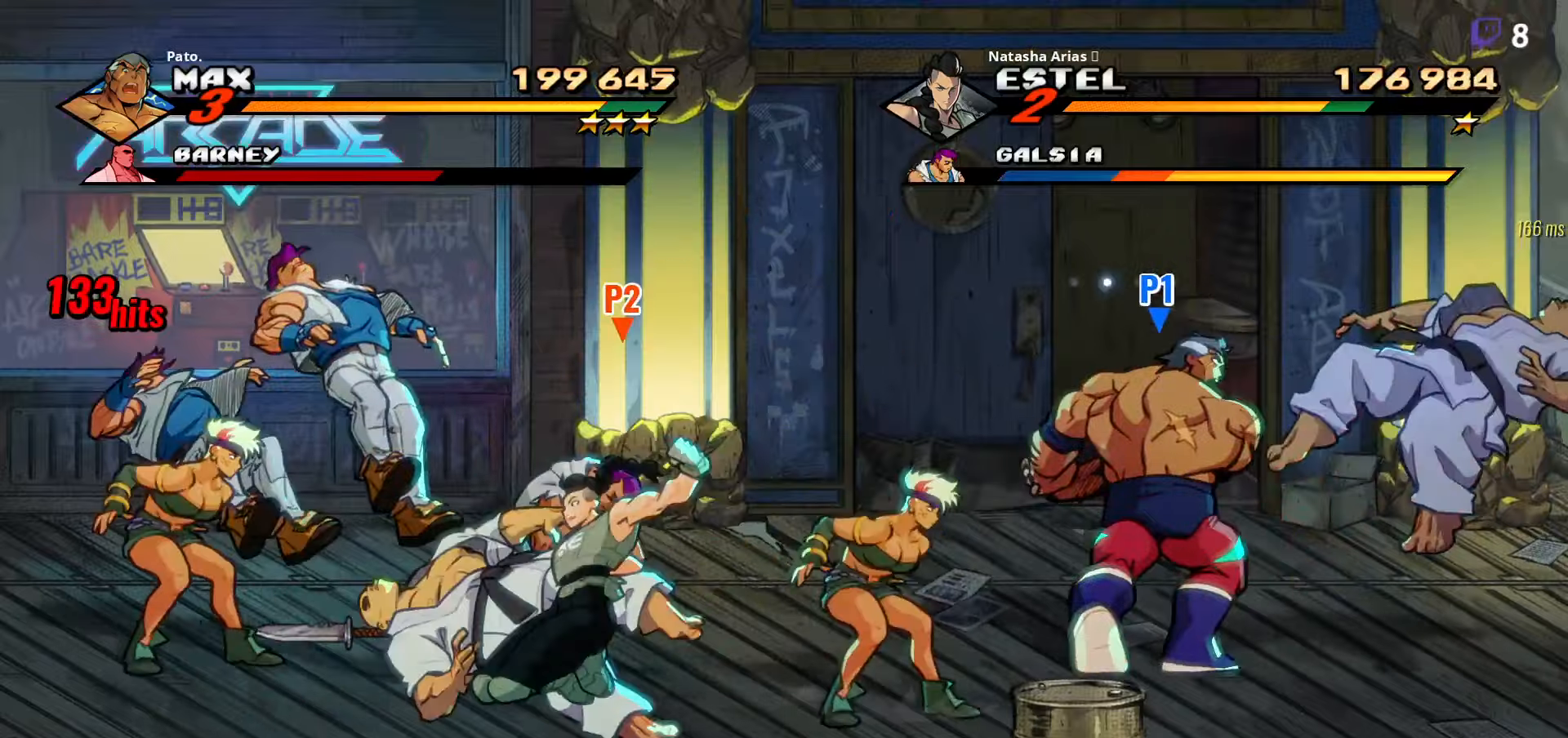
{"dt_ms": 500, "buttons": ["DPAD_LEFT"], "right_stick": "center", "events": []}
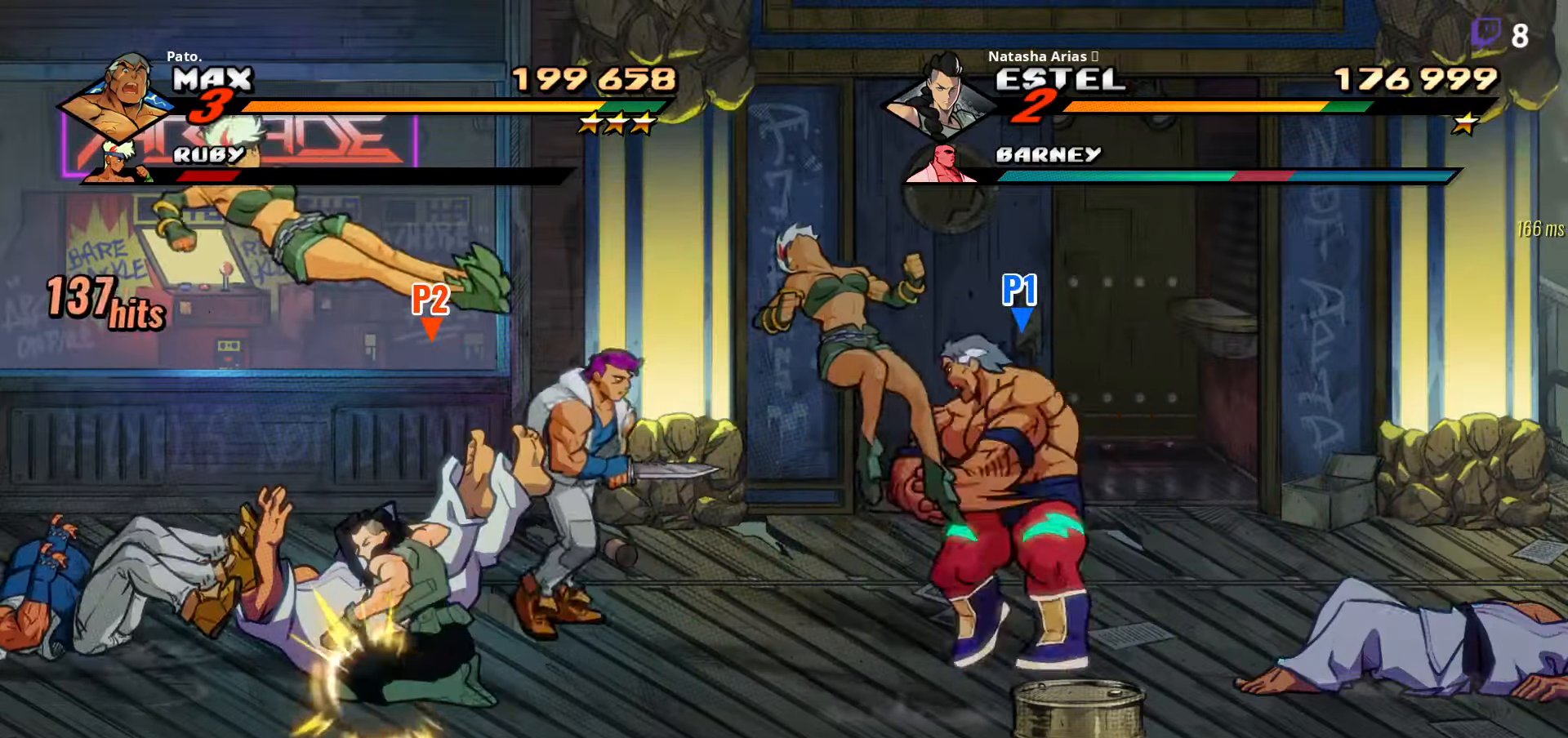
{"dt_ms": 500, "buttons": ["L1", "DPAD_LEFT"], "right_stick": "center", "events": [[150, "L1", "down"], [350, "L1", "up"], [400, "L1", "down"]]}
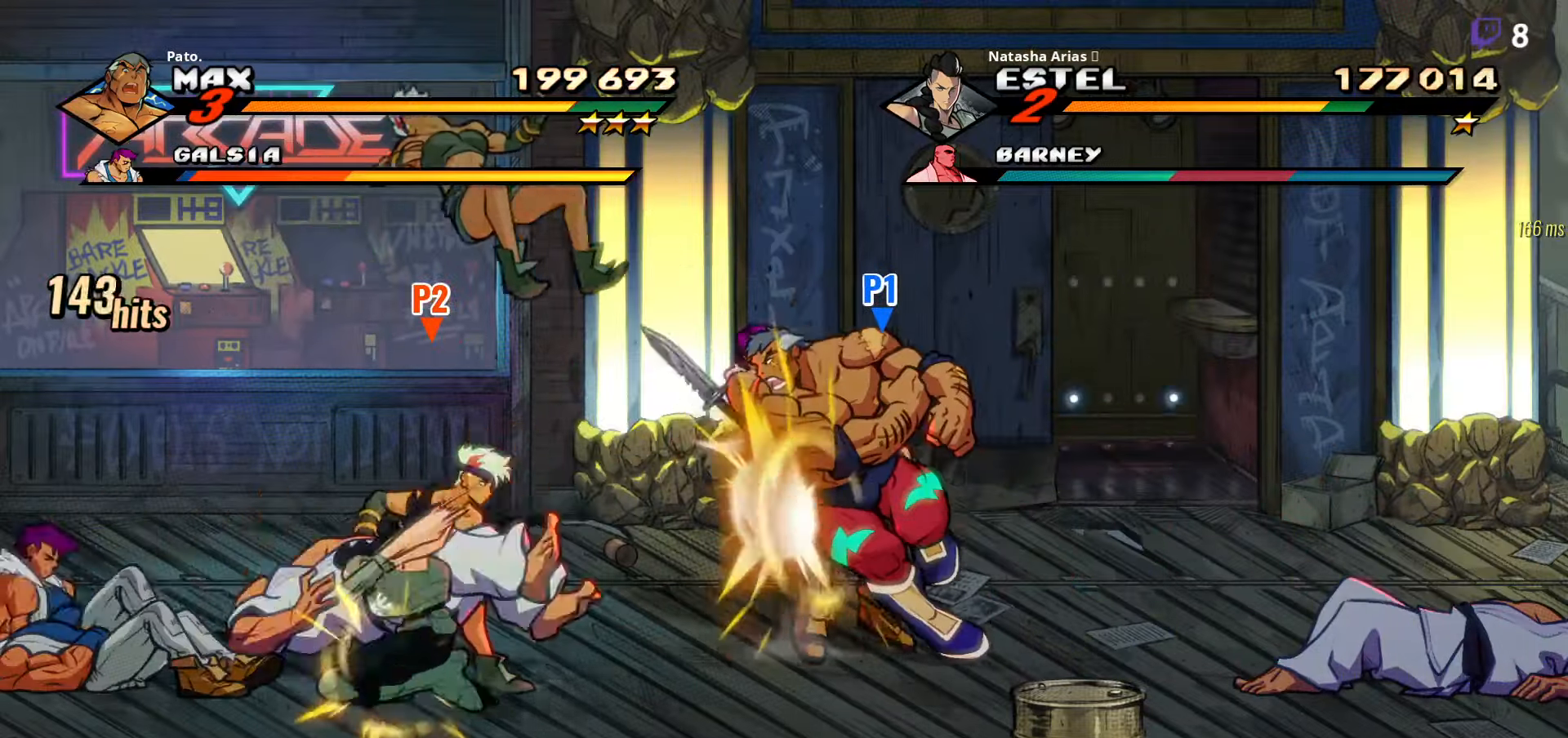
{"dt_ms": 500, "buttons": [], "right_stick": "center", "events": [[150, "L1", "up"], [183, "DPAD_LEFT", "up"], [300, "Y", "down"], [383, "Y", "up"], [416, "L1", "down"], [500, "L1", "up"]]}
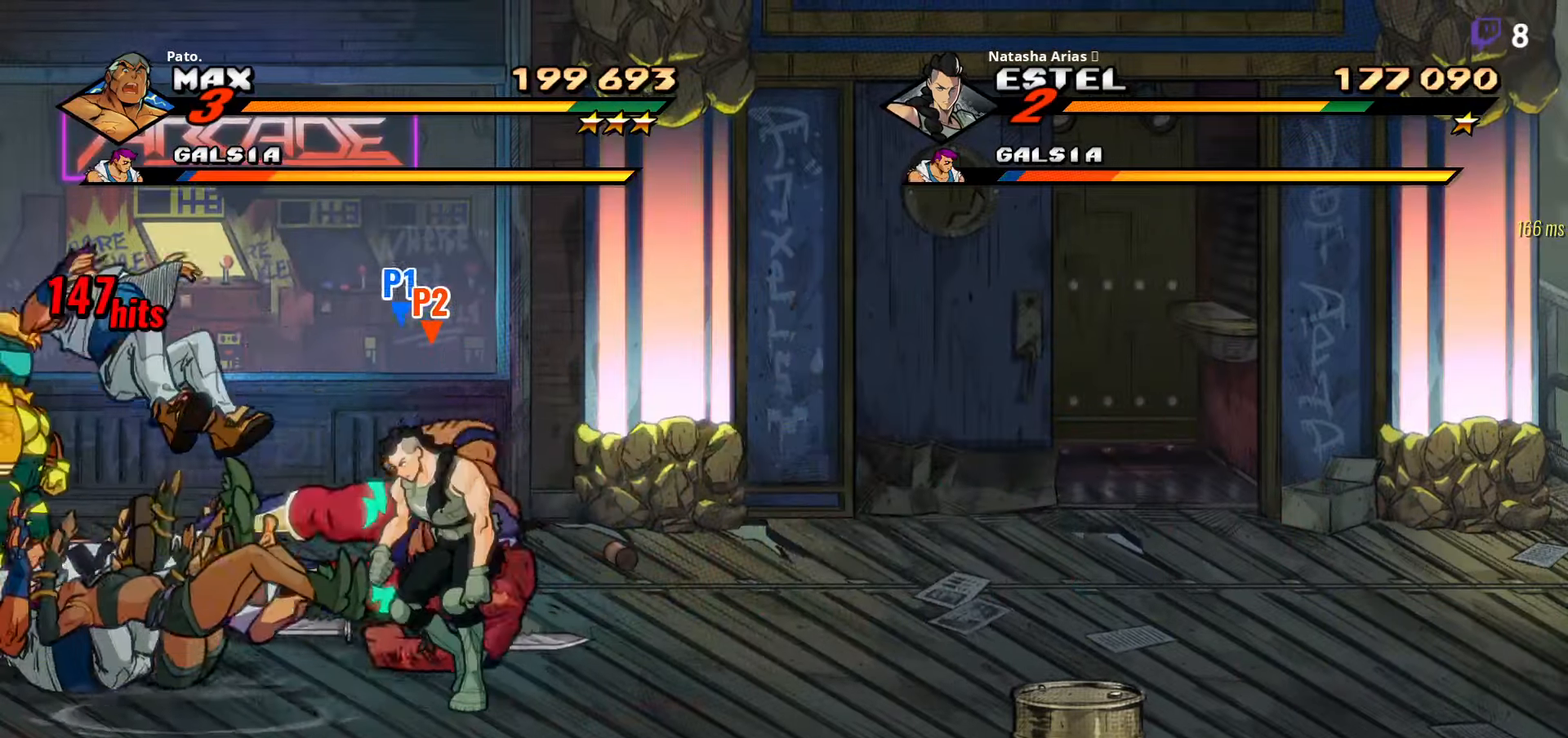
{"dt_ms": 500, "buttons": ["Y"], "right_stick": "center", "events": [[66, "L1", "down"], [133, "L1", "up"], [183, "L1", "down"], [250, "L1", "up"], [333, "DPAD_LEFT", "down"], [366, "Y", "down"], [400, "Y", "up"], [483, "DPAD_LEFT", "up"], [483, "Y", "down"]]}
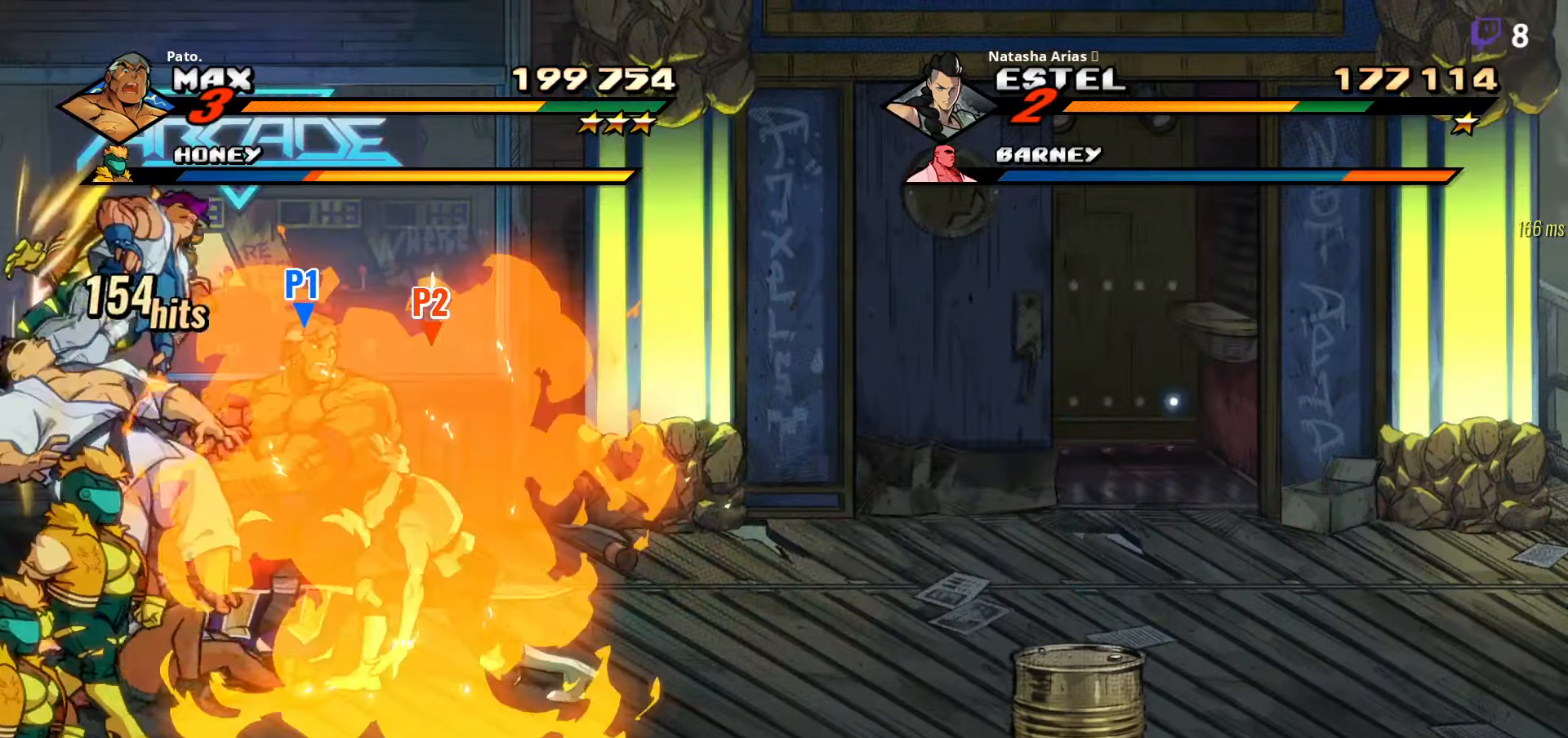
{"dt_ms": 500, "buttons": ["Y"], "right_stick": "center", "events": [[83, "Y", "up"], [166, "Y", "down"], [183, "DPAD_DOWN", "down"], [250, "Y", "up"], [333, "DPAD_DOWN", "up"], [333, "Y", "down"], [400, "Y", "up"], [483, "Y", "down"]]}
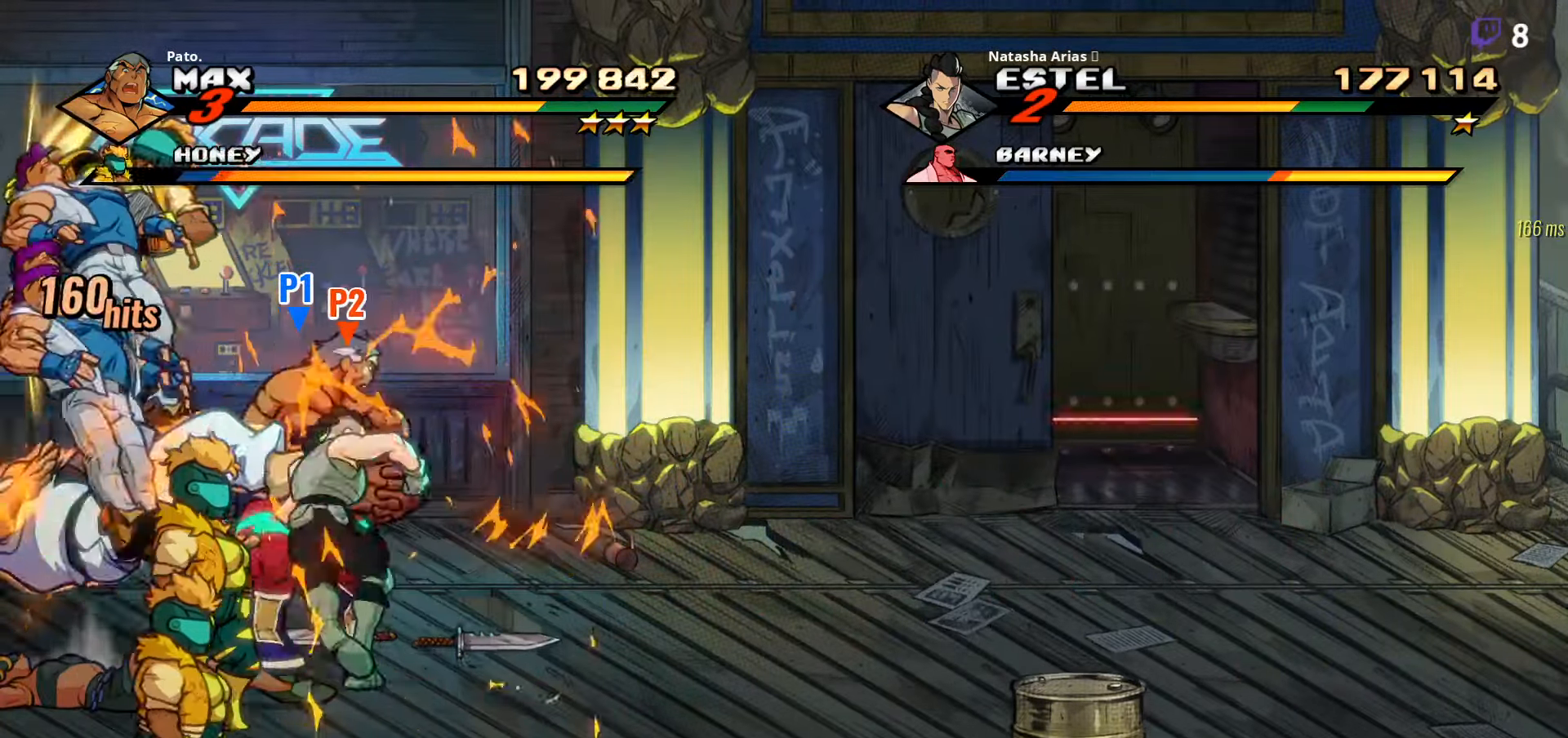
{"dt_ms": 500, "buttons": ["DPAD_LEFT"], "right_stick": "center", "events": [[50, "Y", "up"], [116, "Y", "down"], [200, "Y", "up"], [266, "Y", "down"], [333, "Y", "up"], [416, "DPAD_LEFT", "down"], [416, "Y", "down"], [466, "Y", "up"]]}
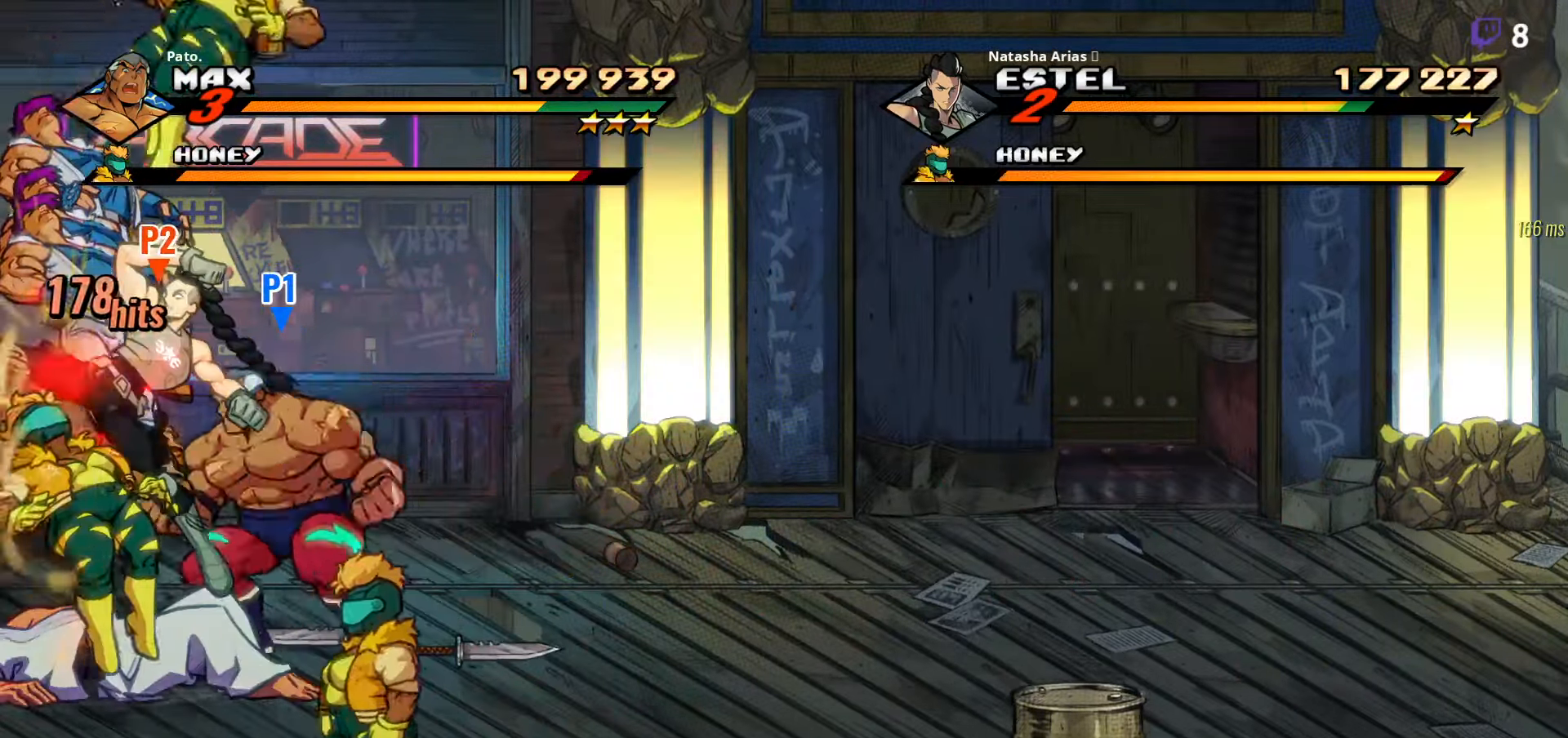
{"dt_ms": 500, "buttons": [], "right_stick": "center", "events": [[33, "DPAD_LEFT", "up"], [33, "Y", "down"], [66, "Y", "up"], [116, "Y", "down"], [216, "Y", "up"], [250, "Y", "down"], [333, "Y", "up"], [383, "Y", "down"], [466, "Y", "up"]]}
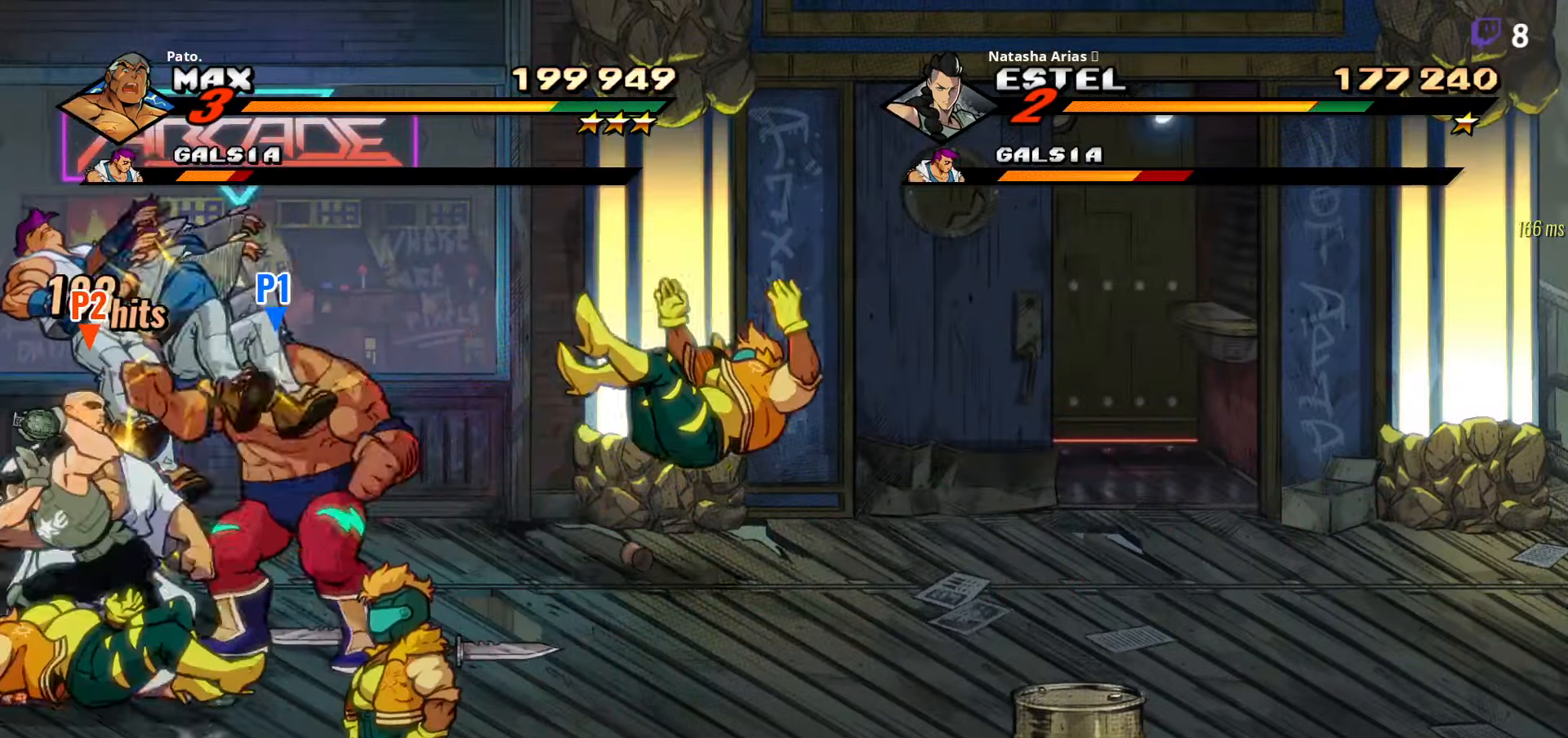
{"dt_ms": 500, "buttons": [], "right_stick": "center", "events": [[16, "Y", "down"], [83, "Y", "up"], [150, "Y", "down"], [216, "Y", "up"], [316, "Y", "down"], [350, "Y", "up"], [450, "Y", "down"], [500, "Y", "up"]]}
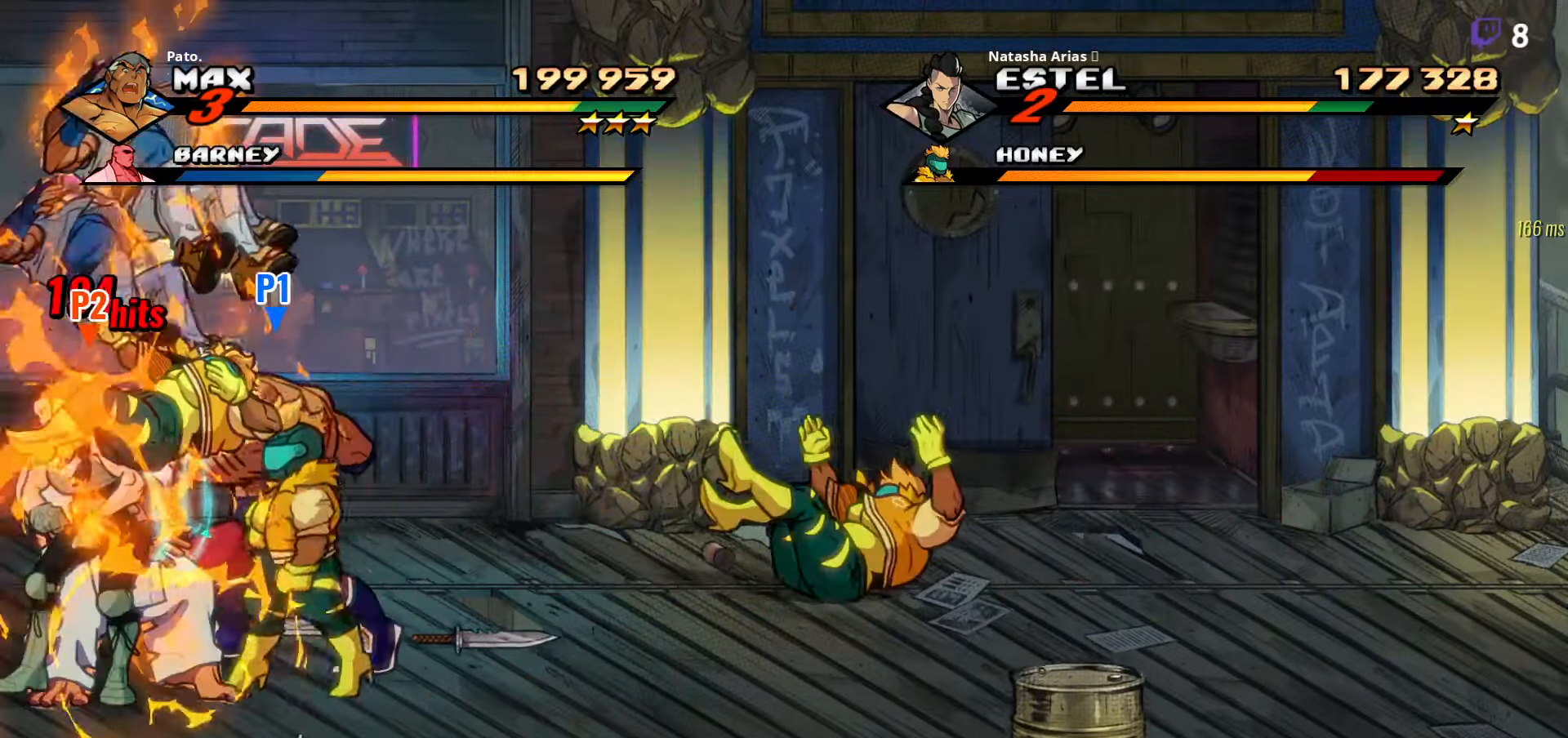
{"dt_ms": 500, "buttons": ["L1"], "right_stick": "center", "events": [[83, "Y", "down"], [150, "Y", "up"], [266, "Y", "down"], [283, "L1", "down"], [283, "Y", "up"], [400, "L1", "up"], [450, "L1", "down"]]}
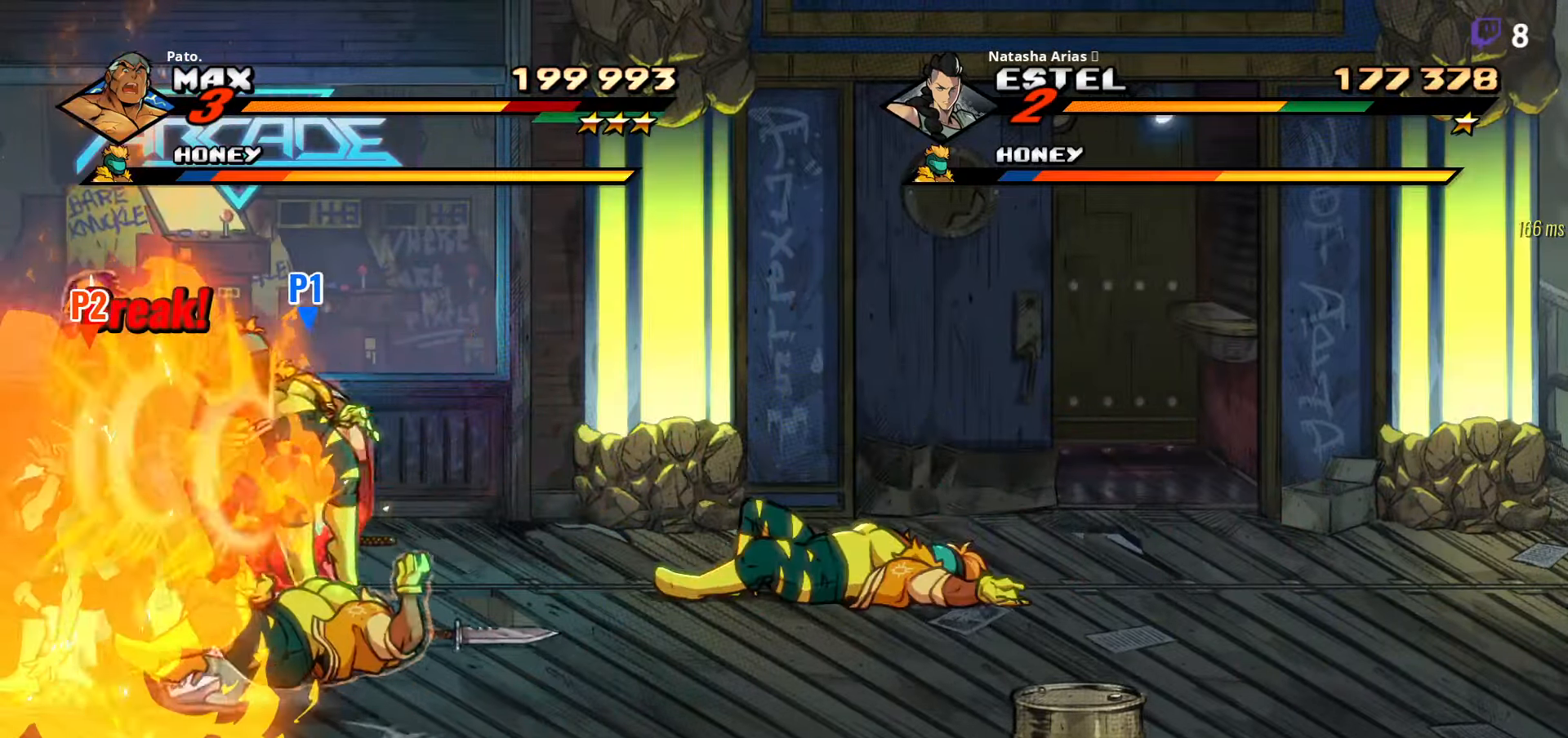
{"dt_ms": 500, "buttons": [], "right_stick": "center", "events": [[33, "DPAD_DOWN", "down"], [50, "L1", "up"], [83, "Y", "down"], [100, "DPAD_DOWN", "up"], [150, "Y", "up"], [233, "Y", "down"], [300, "Y", "up"], [417, "Y", "down"], [500, "Y", "up"]]}
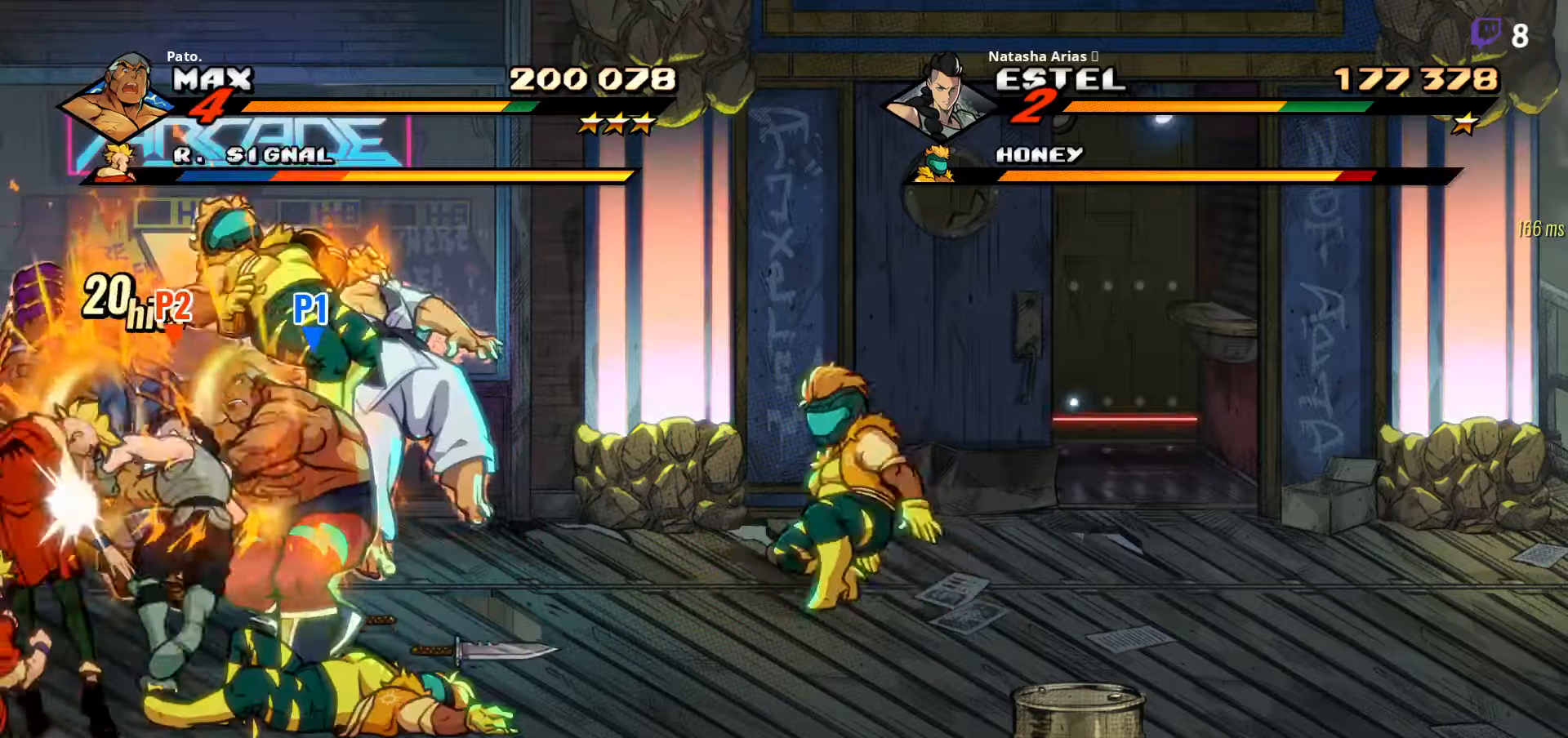
{"dt_ms": 500, "buttons": [], "right_stick": "center", "events": [[83, "Y", "down"], [150, "Y", "up"], [267, "Y", "down"], [300, "DPAD_LEFT", "down"], [350, "Y", "up"], [383, "DPAD_LEFT", "up"], [450, "Y", "down"], [500, "Y", "up"]]}
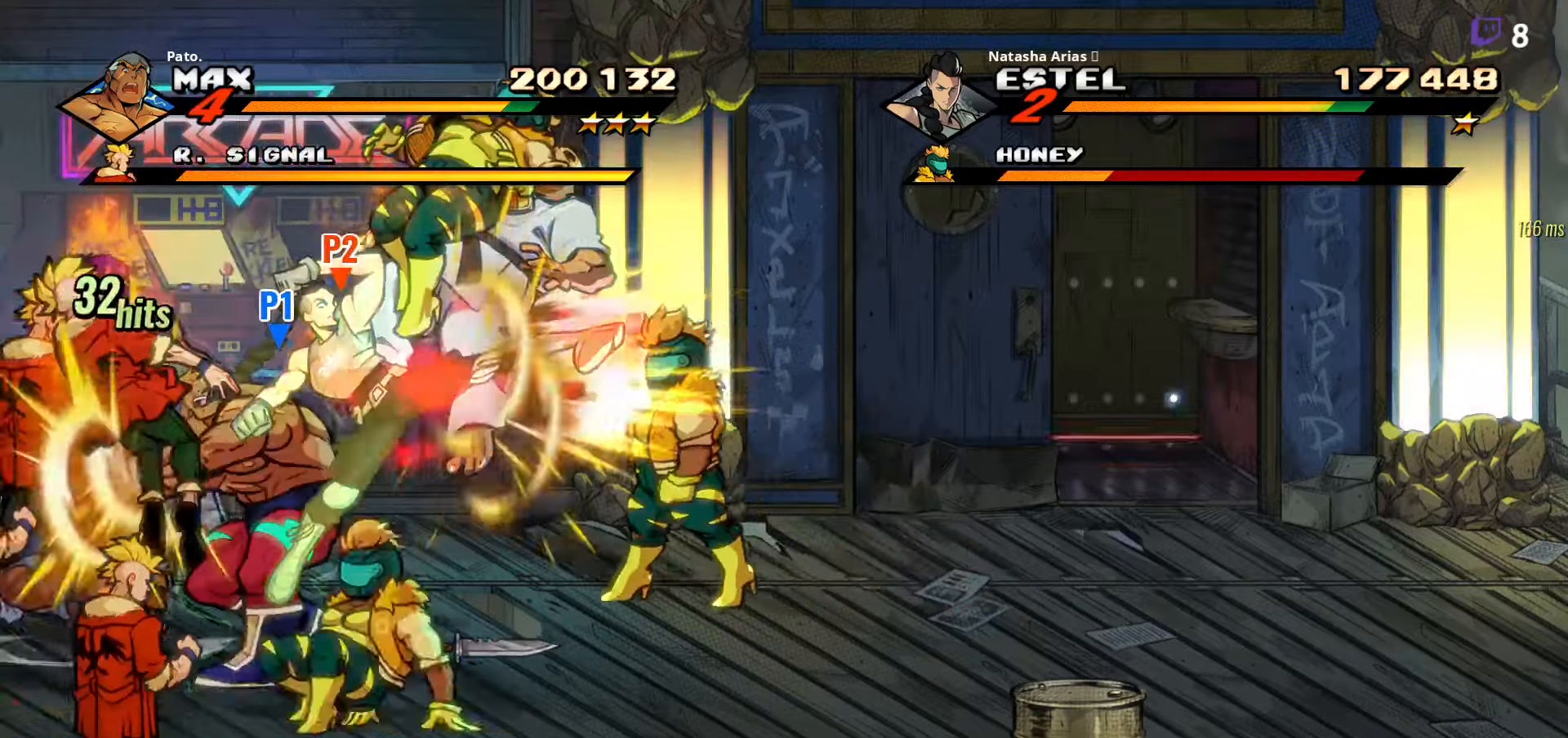
{"dt_ms": 500, "buttons": [], "right_stick": "center", "events": [[100, "Y", "down"], [167, "Y", "up"], [267, "Y", "down"], [333, "Y", "up"], [417, "Y", "down"], [483, "Y", "up"]]}
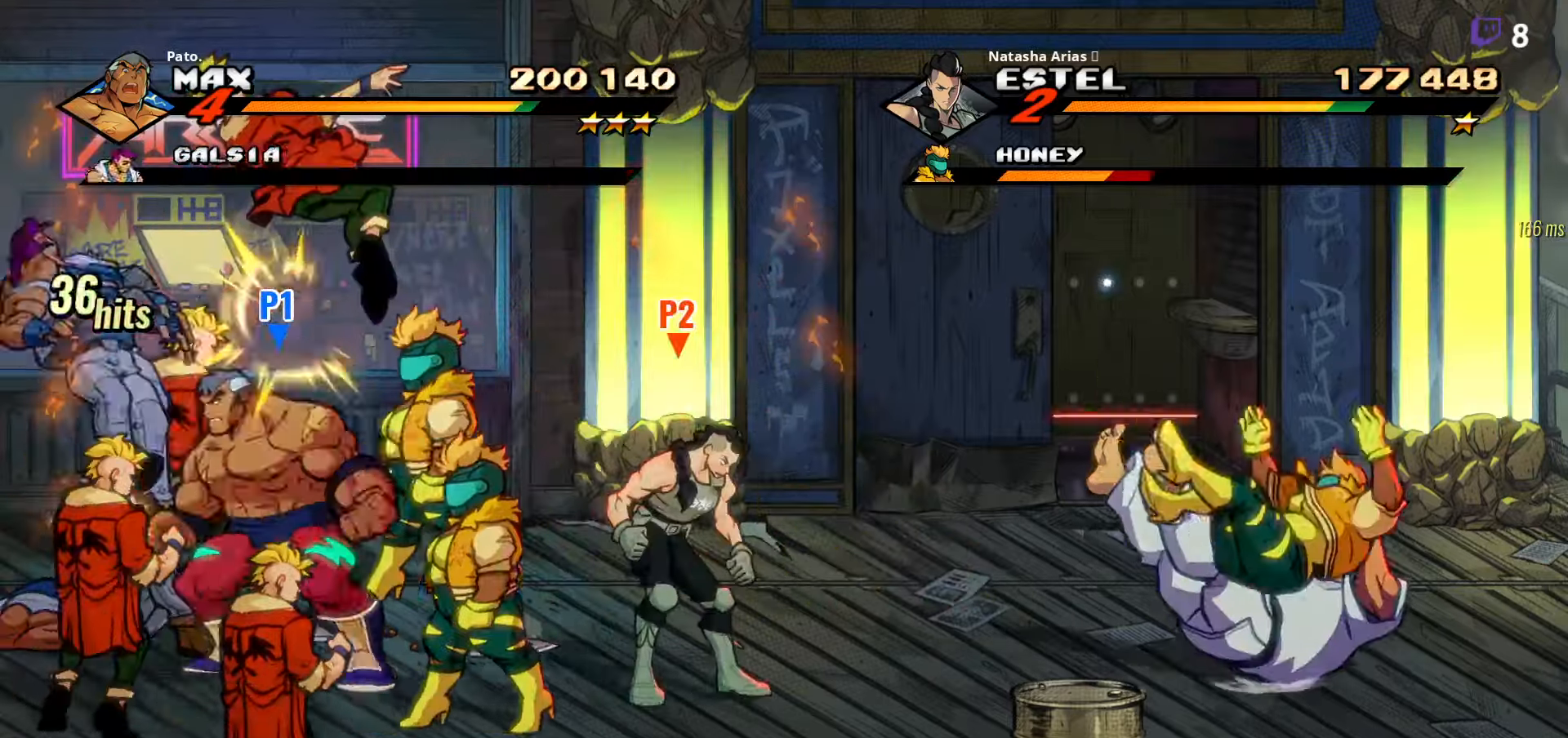
{"dt_ms": 500, "buttons": [], "right_stick": "center", "events": [[67, "Y", "down"], [133, "Y", "up"], [217, "Y", "down"], [300, "Y", "up"], [383, "Y", "down"], [450, "Y", "up"]]}
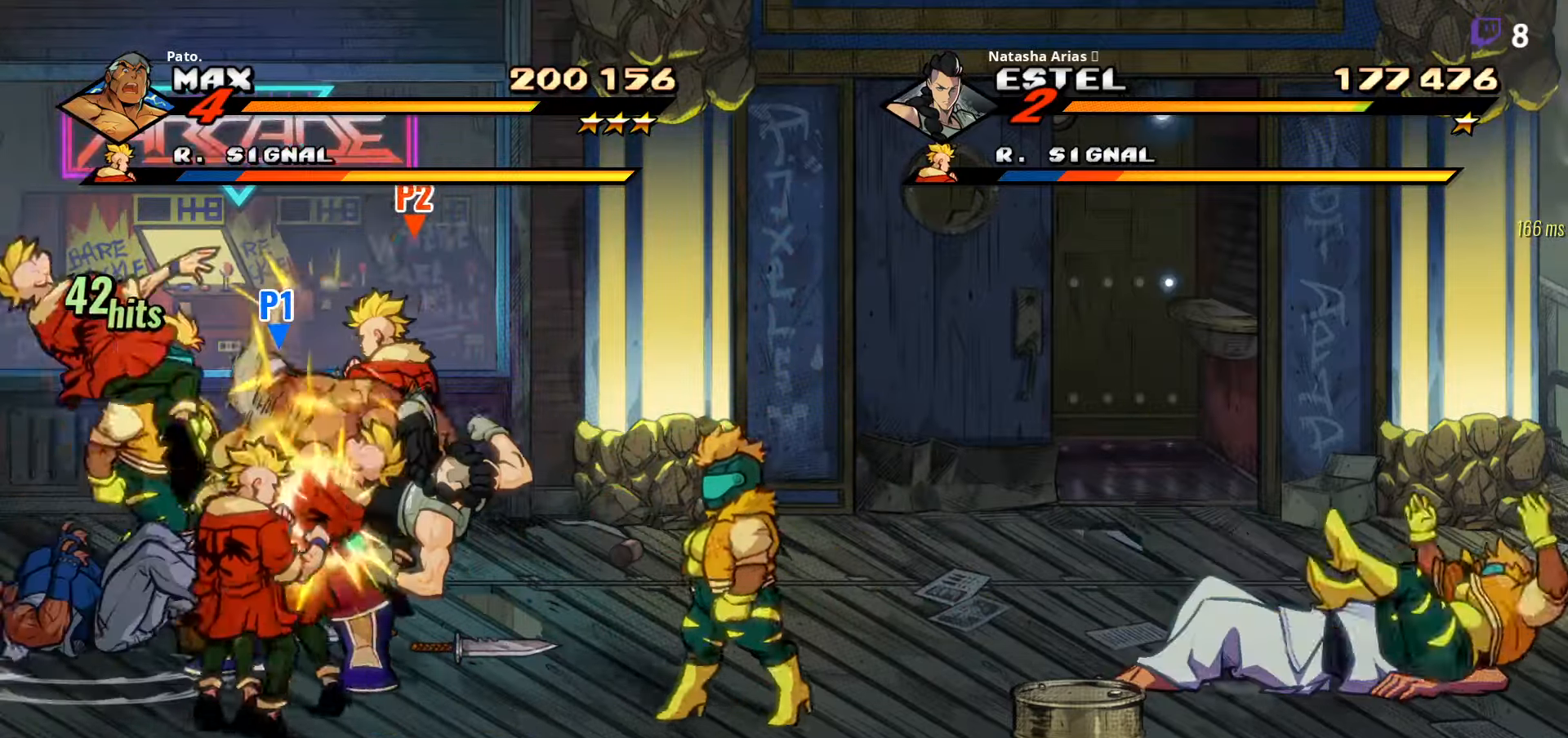
{"dt_ms": 500, "buttons": [], "right_stick": "center", "events": [[33, "Y", "down"], [100, "Y", "up"], [183, "Y", "down"], [267, "Y", "up"], [350, "Y", "down"], [417, "Y", "up"]]}
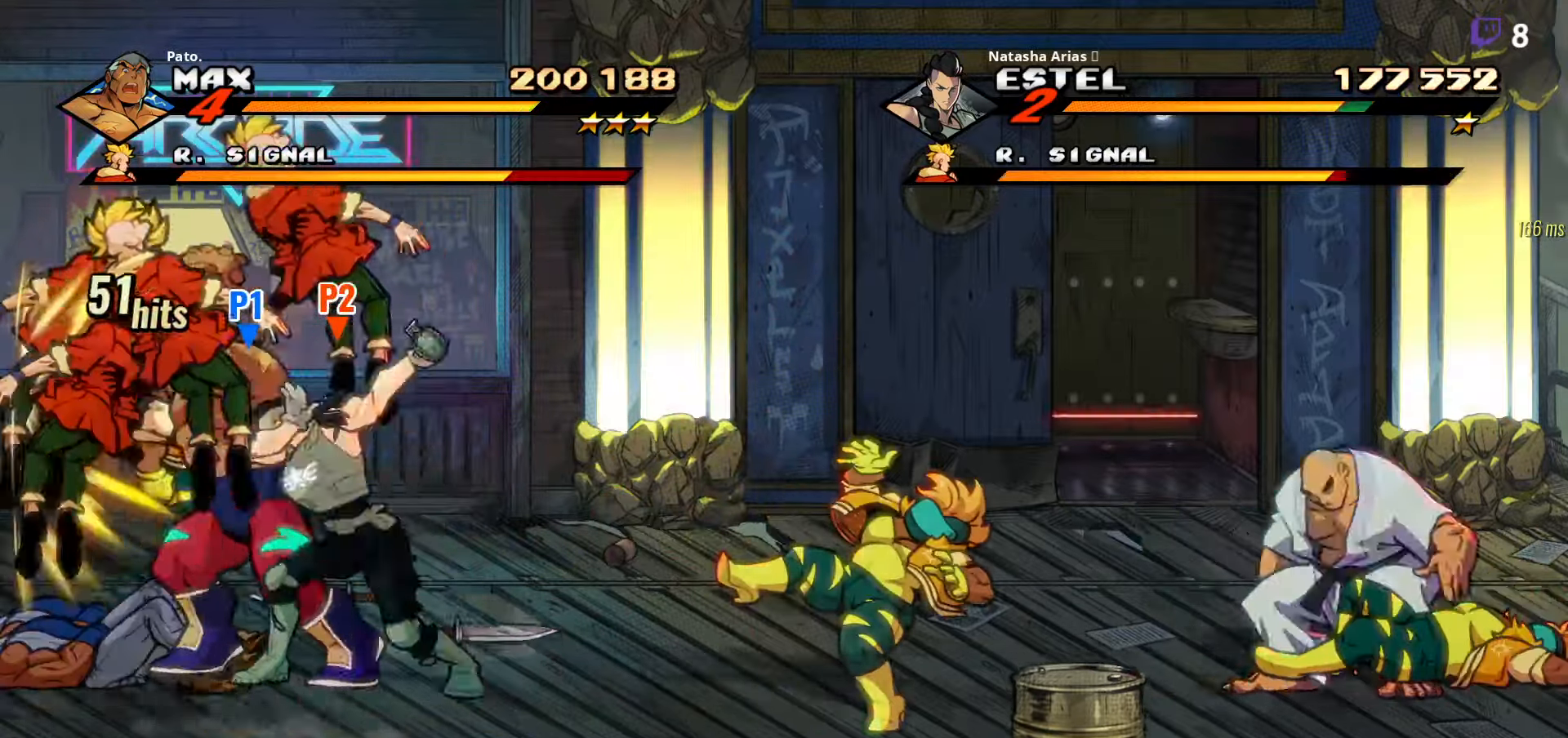
{"dt_ms": 500, "buttons": ["DPAD_RIGHT"], "right_stick": "center", "events": [[50, "L1", "down"], [150, "L1", "up"], [333, "DPAD_RIGHT", "down"], [400, "Y", "down"], [417, "Y", "up"]]}
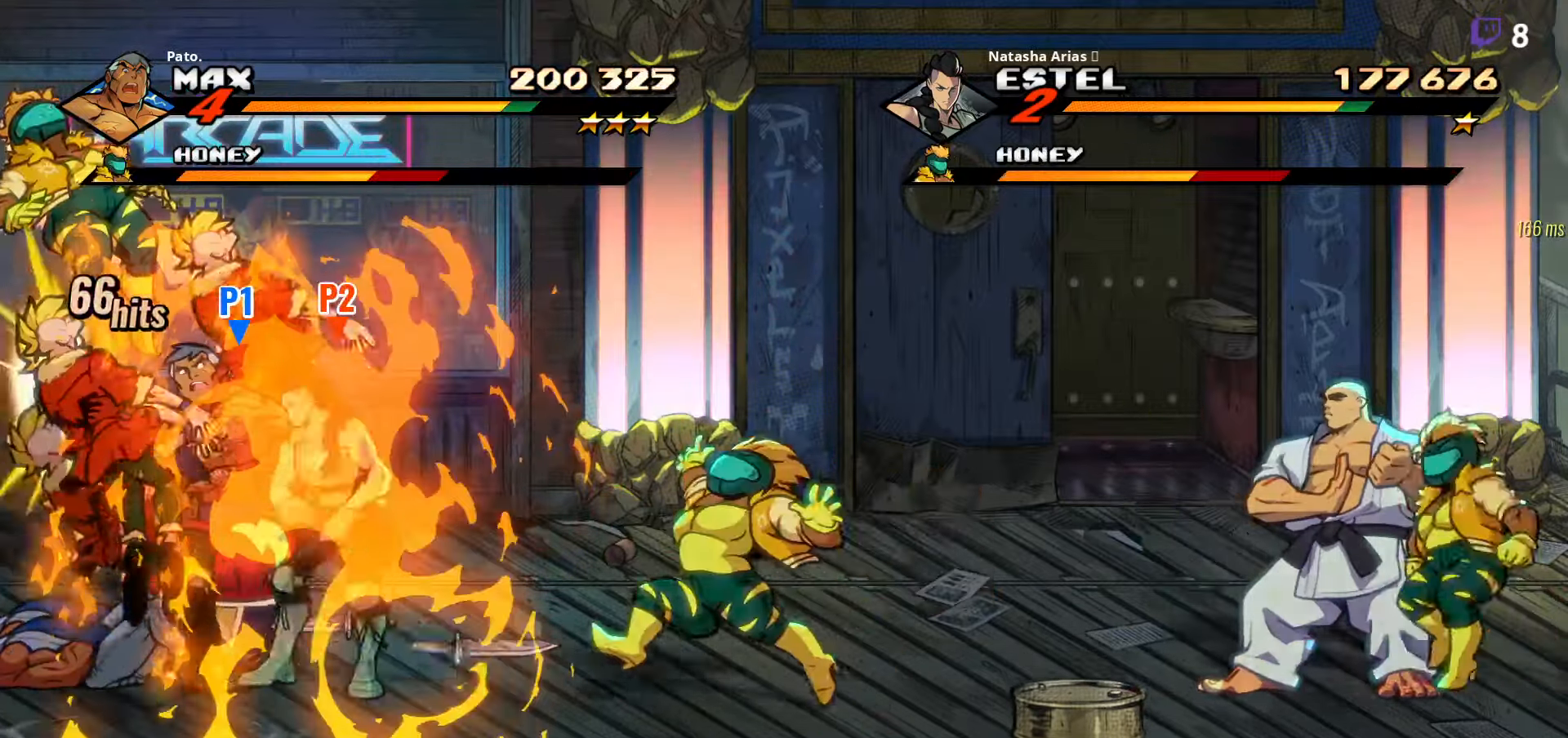
{"dt_ms": 500, "buttons": ["DPAD_RIGHT"], "right_stick": "center", "events": [[33, "Y", "down"], [117, "Y", "up"], [233, "Y", "down"], [300, "Y", "up"]]}
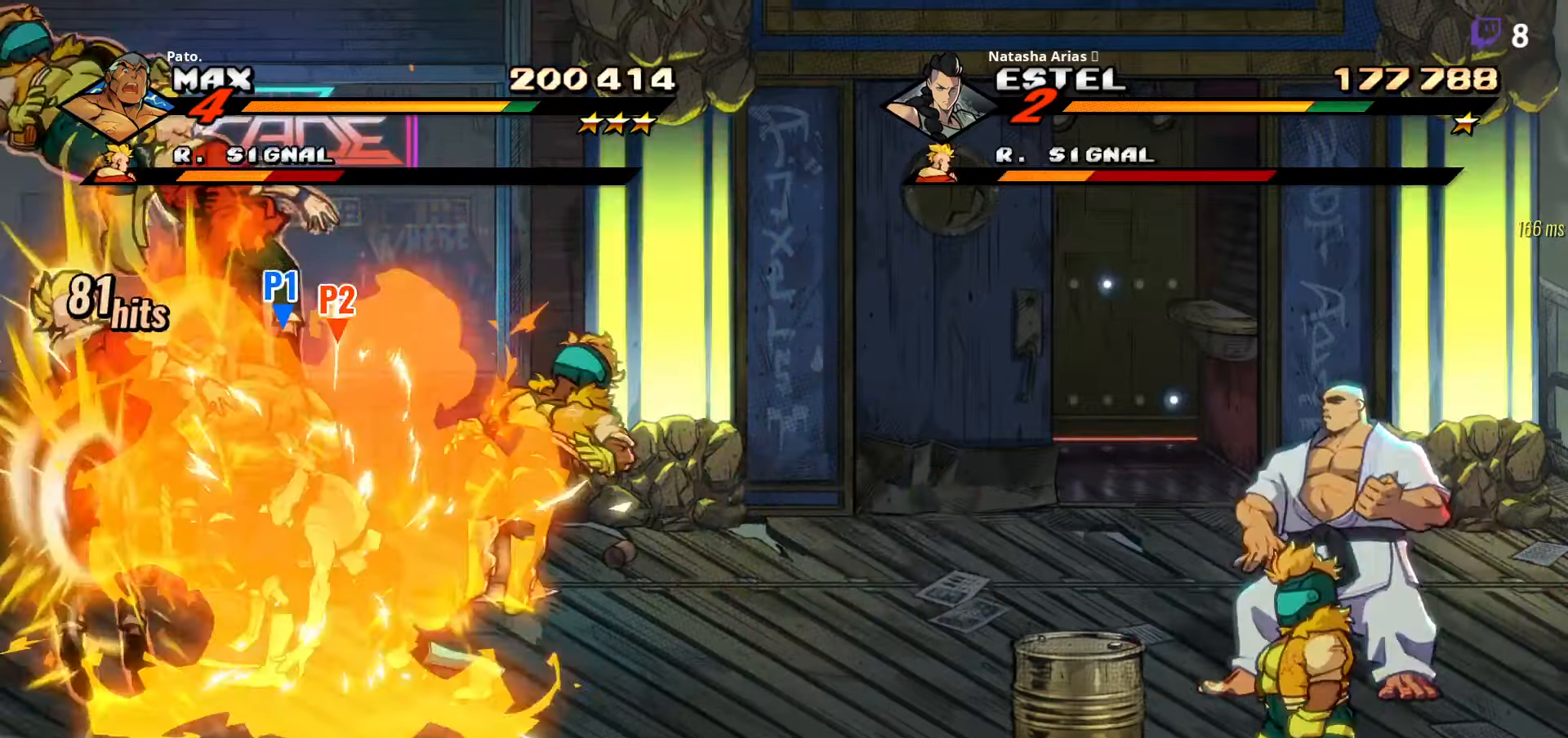
{"dt_ms": 500, "buttons": ["DPAD_RIGHT"], "right_stick": "center", "events": []}
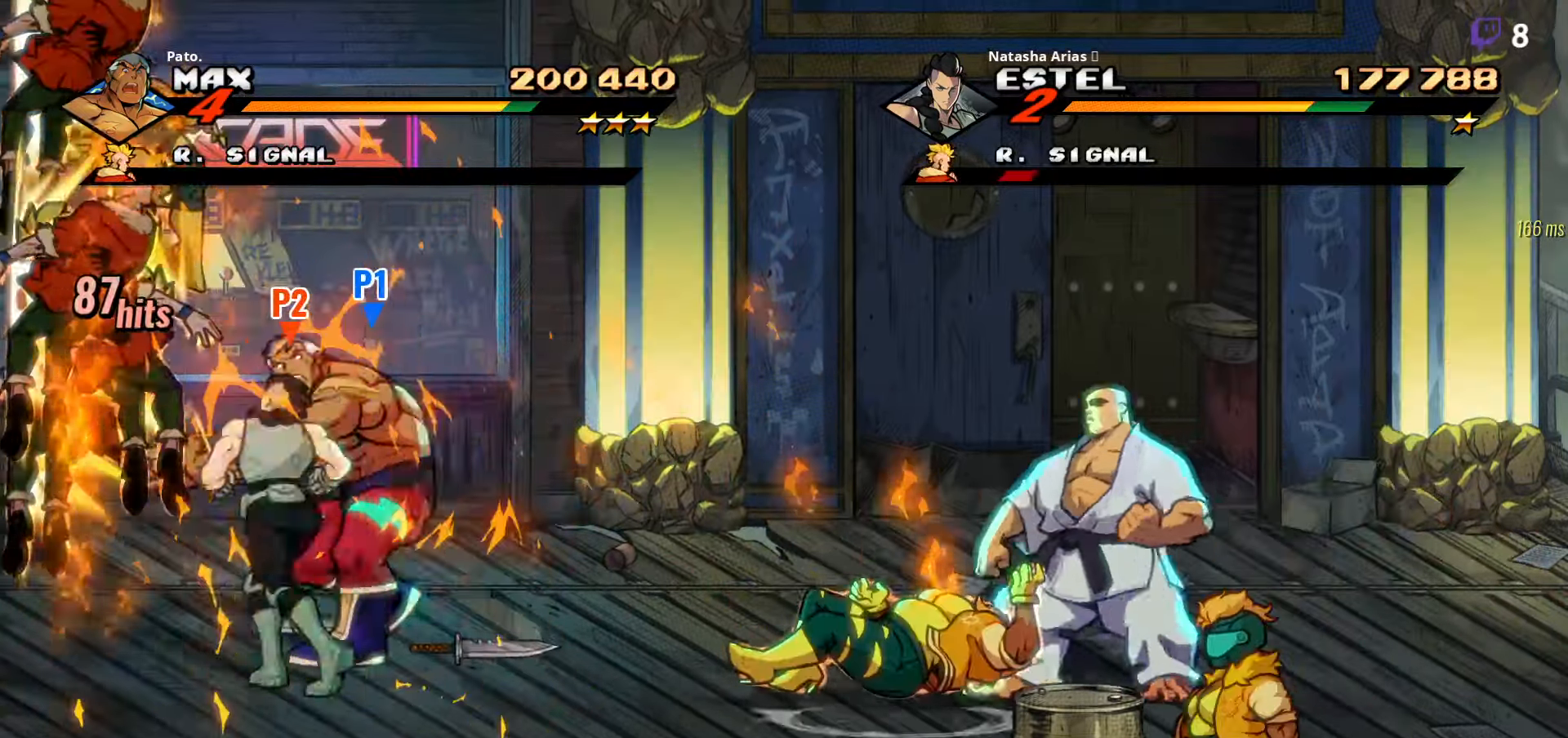
{"dt_ms": 500, "buttons": ["L1", "L2", "DPAD_RIGHT"], "right_stick": "center", "events": [[467, "L1", "down"], [467, "L2", "down"]]}
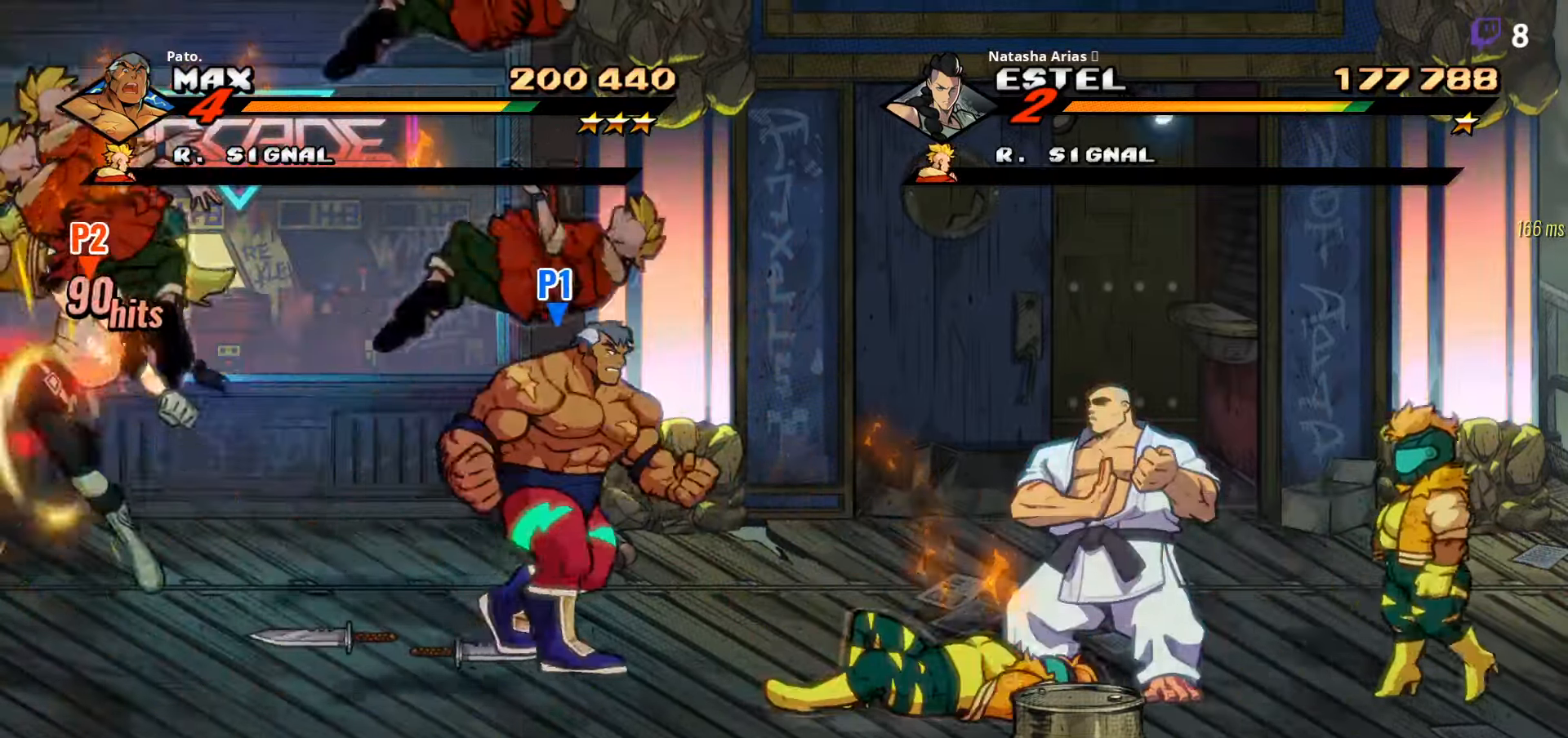
{"dt_ms": 500, "buttons": [], "right_stick": "center", "events": [[83, "L1", "up"], [83, "L2", "up"], [217, "Y", "down"], [250, "Y", "up"], [350, "DPAD_RIGHT", "up"], [350, "Y", "down"], [433, "Y", "up"]]}
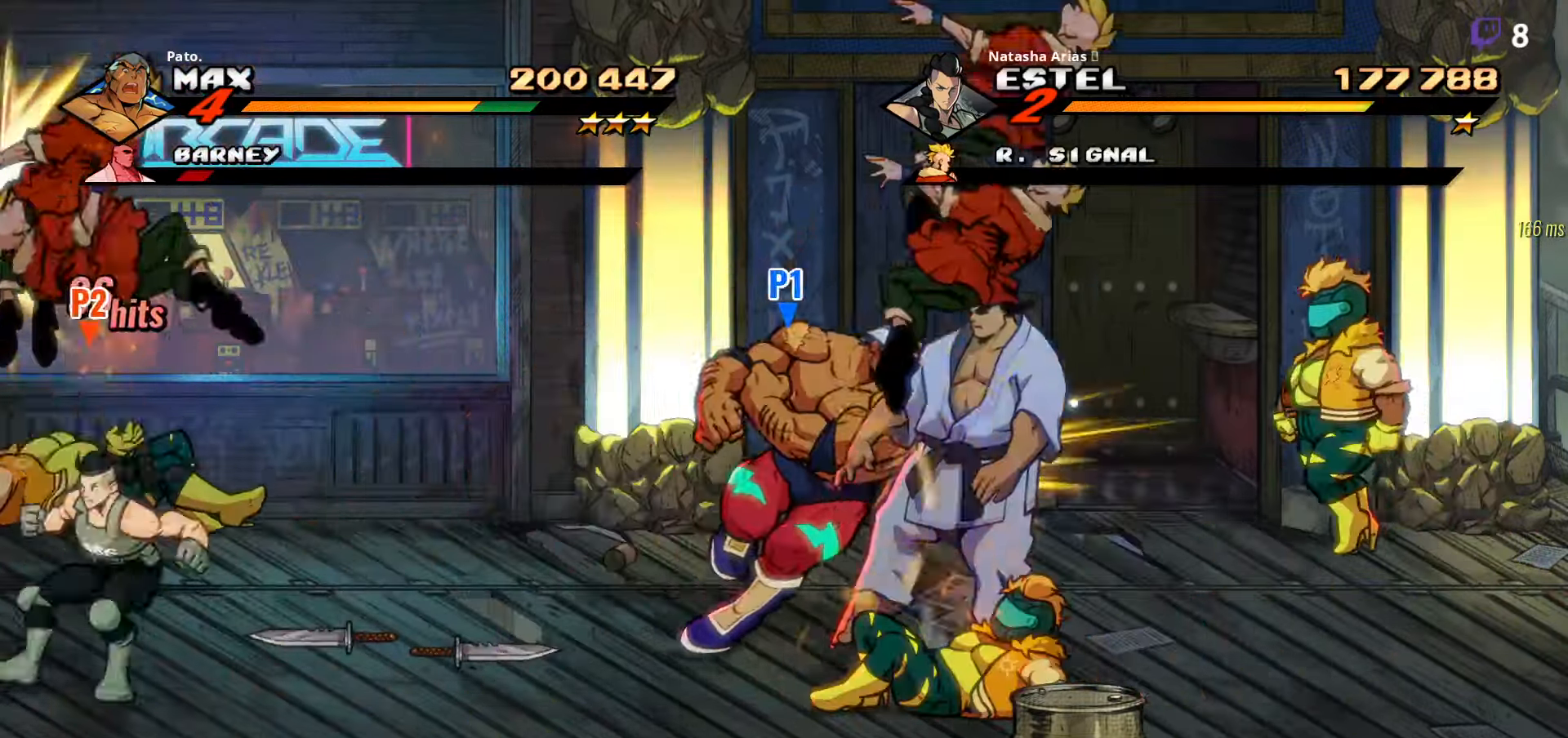
{"dt_ms": 500, "buttons": ["L1", "L2"], "right_stick": "center", "events": [[67, "L1", "down"], [67, "L2", "down"], [133, "Y", "down"], [183, "L1", "up"], [183, "L2", "up"], [217, "Y", "up"], [233, "L1", "down"], [233, "L2", "down"], [300, "L1", "up"], [300, "L2", "up"], [367, "L1", "down"], [367, "L2", "down"], [450, "L1", "up"], [450, "L2", "up"], [500, "L1", "down"], [500, "L2", "down"]]}
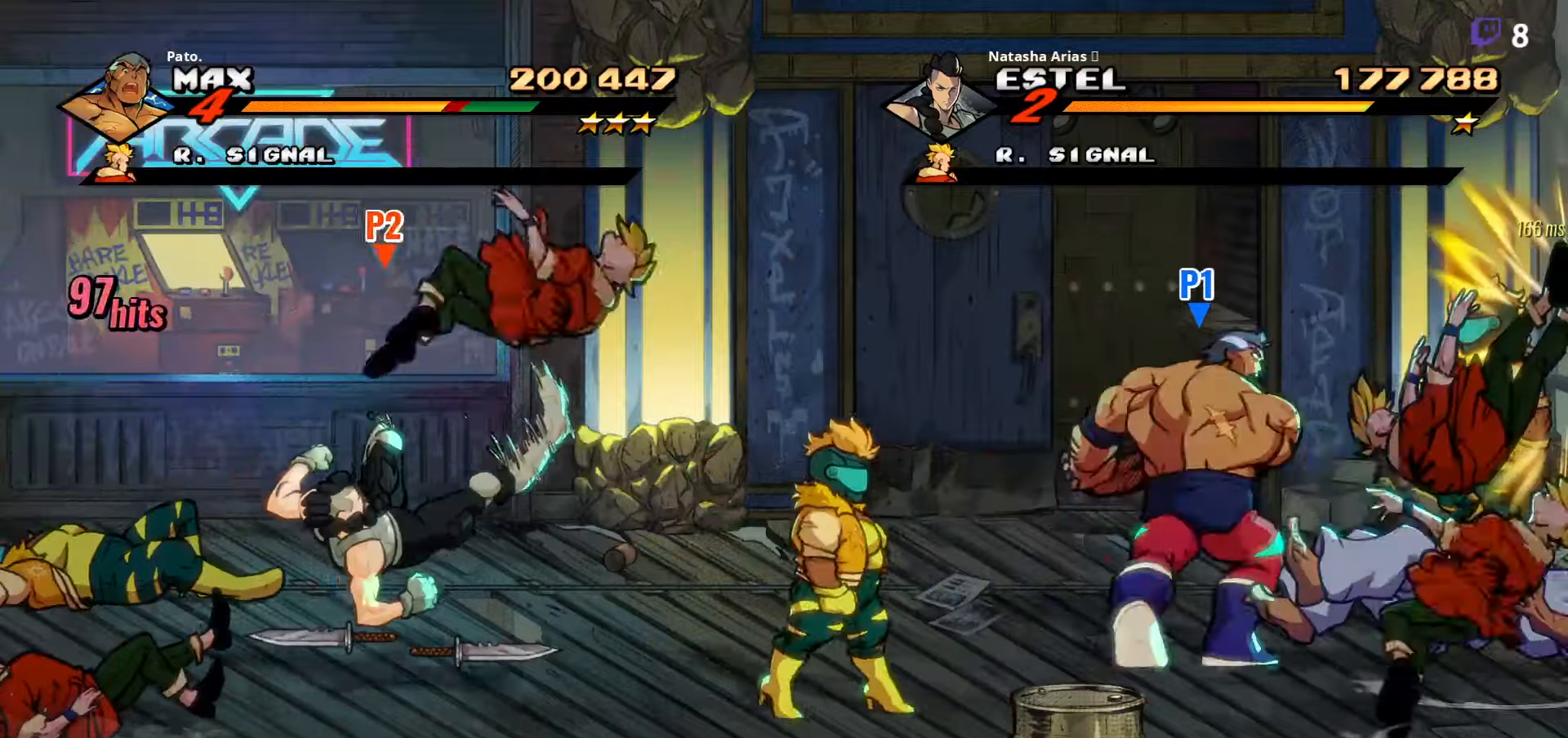
{"dt_ms": 500, "buttons": ["DPAD_UP", "DPAD_RIGHT"], "right_stick": "center", "events": [[67, "L1", "up"], [67, "L2", "up"], [217, "DPAD_RIGHT", "down"], [250, "DPAD_UP", "down"]]}
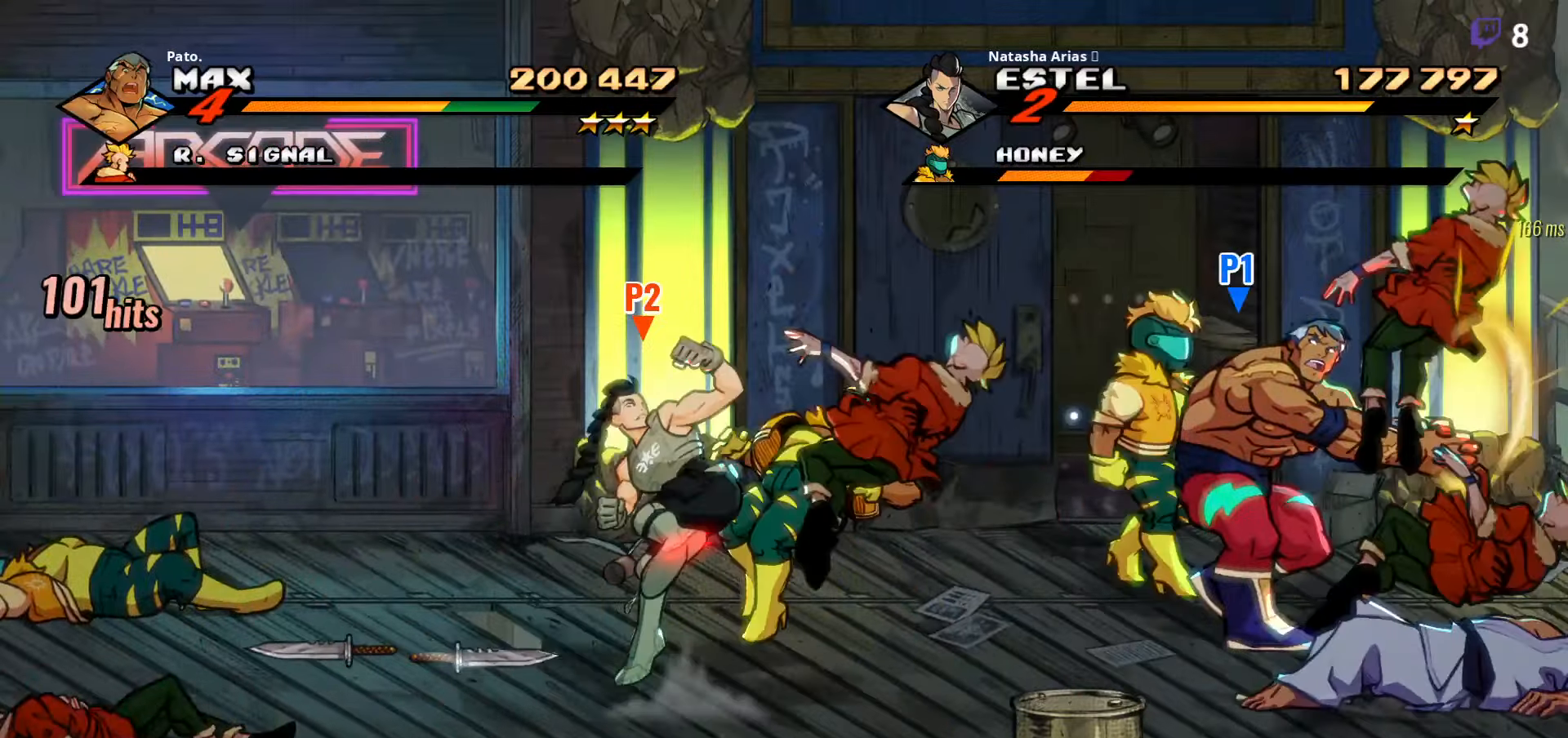
{"dt_ms": 500, "buttons": ["DPAD_LEFT"], "right_stick": "center", "events": [[184, "DPAD_RIGHT", "up"], [184, "Y", "down"], [250, "DPAD_LEFT", "down"], [250, "DPAD_UP", "up"], [300, "Y", "up"]]}
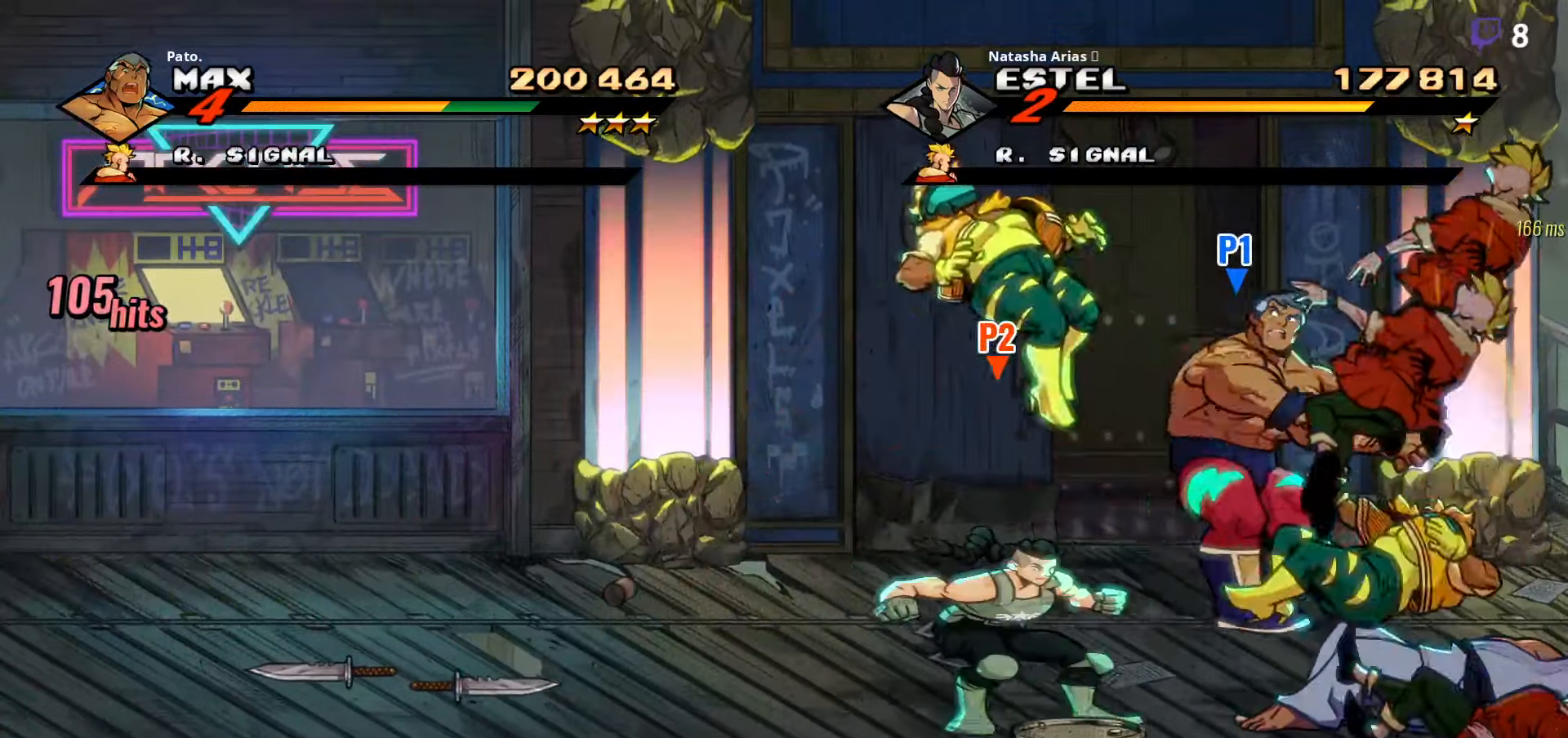
{"dt_ms": 500, "buttons": ["L1", "DPAD_LEFT"], "right_stick": "center", "events": [[217, "A", "down"], [350, "A", "up"], [417, "L1", "down"]]}
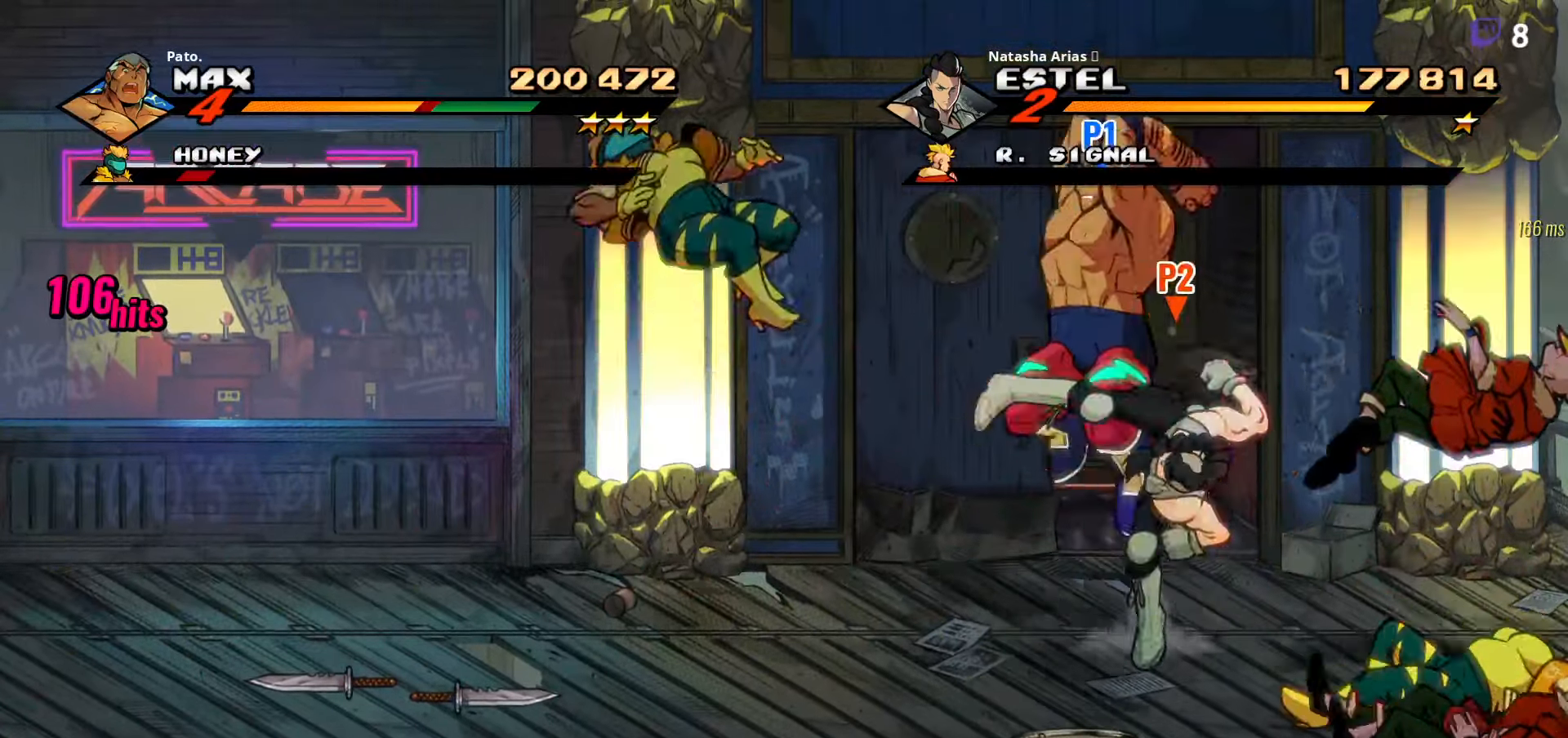
{"dt_ms": 500, "buttons": [], "right_stick": "center", "events": [[34, "L1", "up"], [234, "Y", "down"], [334, "Y", "up"], [350, "DPAD_LEFT", "up"]]}
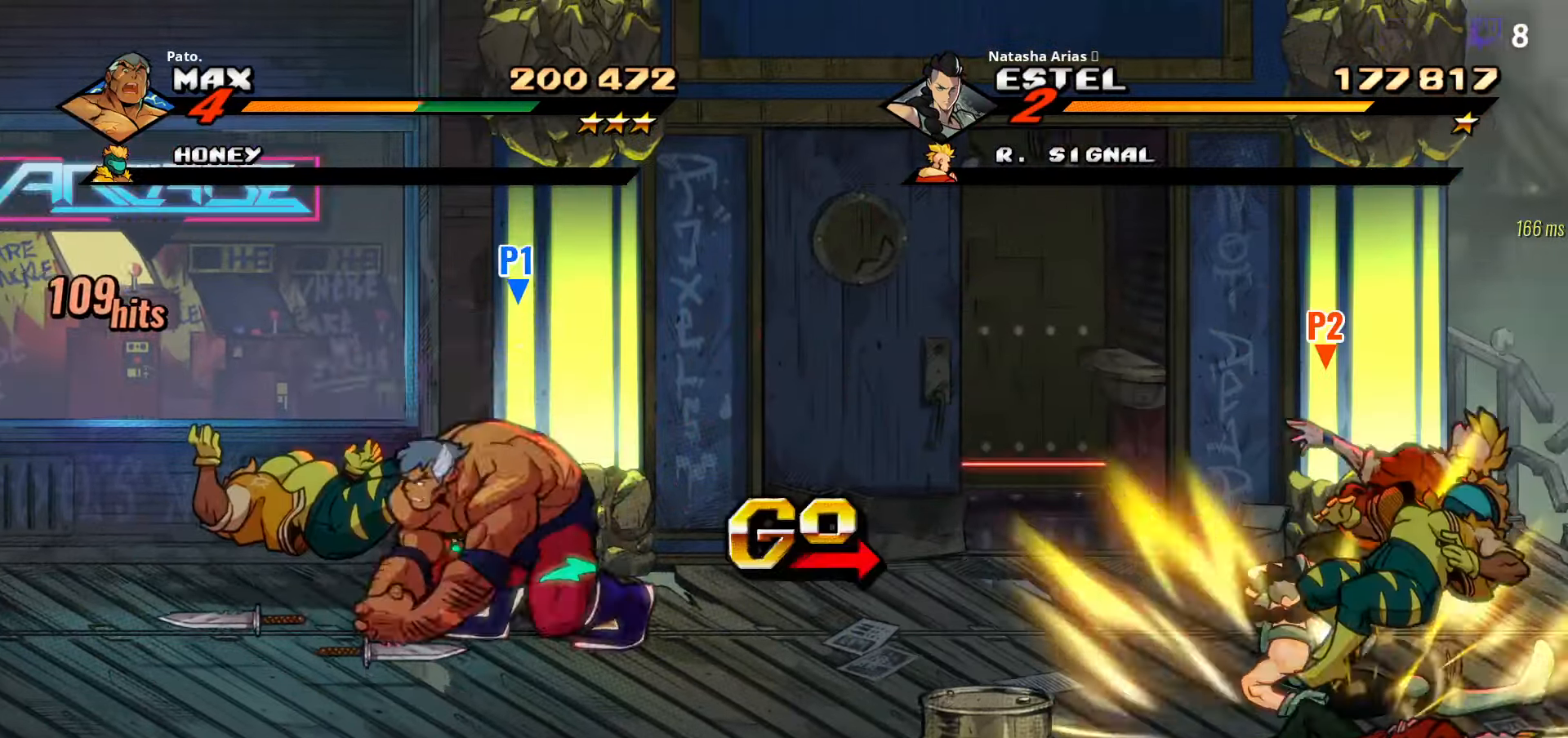
{"dt_ms": 500, "buttons": ["DPAD_DOWN"], "right_stick": "center", "events": [[67, "DPAD_DOWN", "down"], [67, "DPAD_RIGHT", "down"], [150, "DPAD_RIGHT", "up"]]}
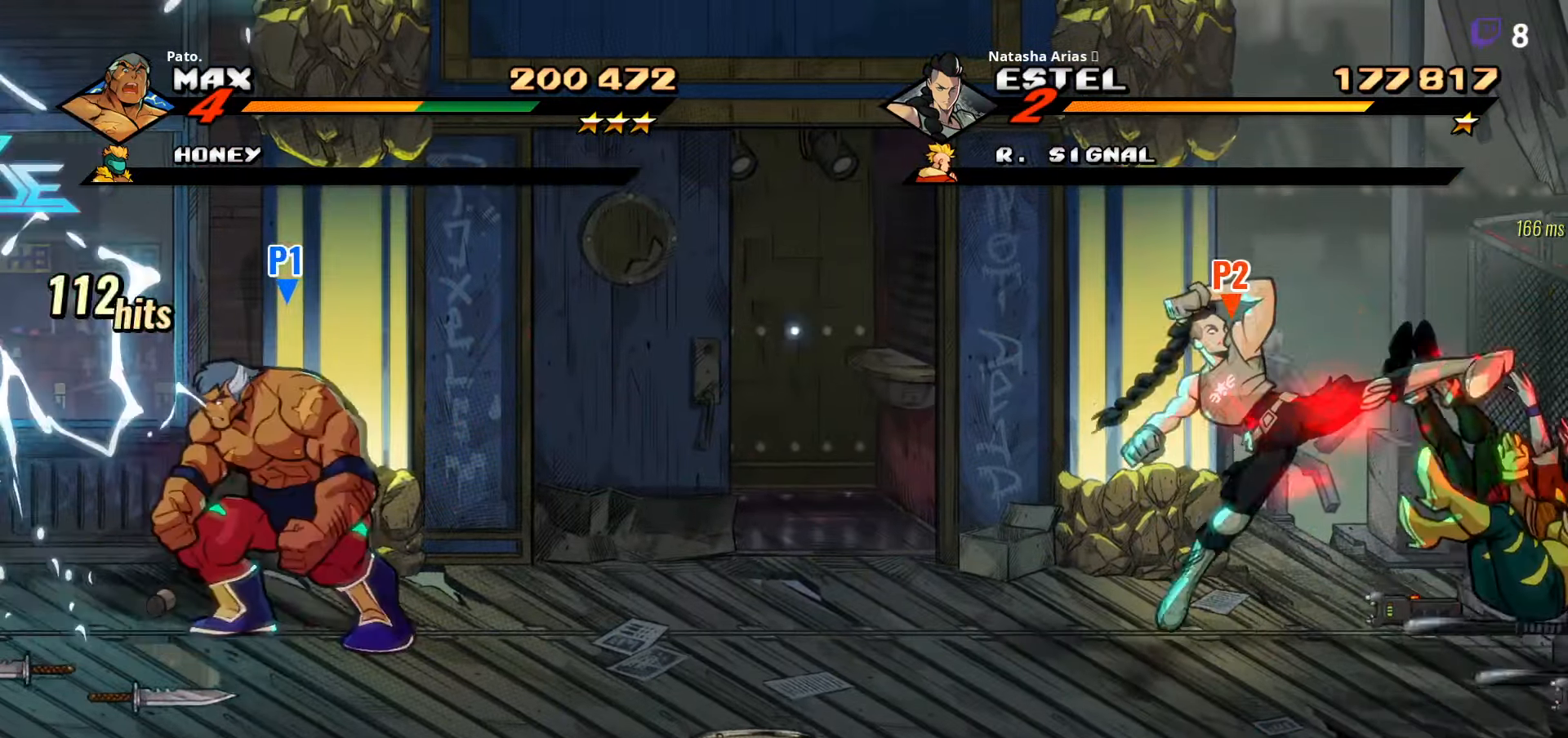
{"dt_ms": 500, "buttons": [], "right_stick": "center", "events": [[167, "DPAD_LEFT", "down"], [384, "B", "down"], [417, "DPAD_DOWN", "up"], [500, "B", "up"], [500, "DPAD_LEFT", "up"]]}
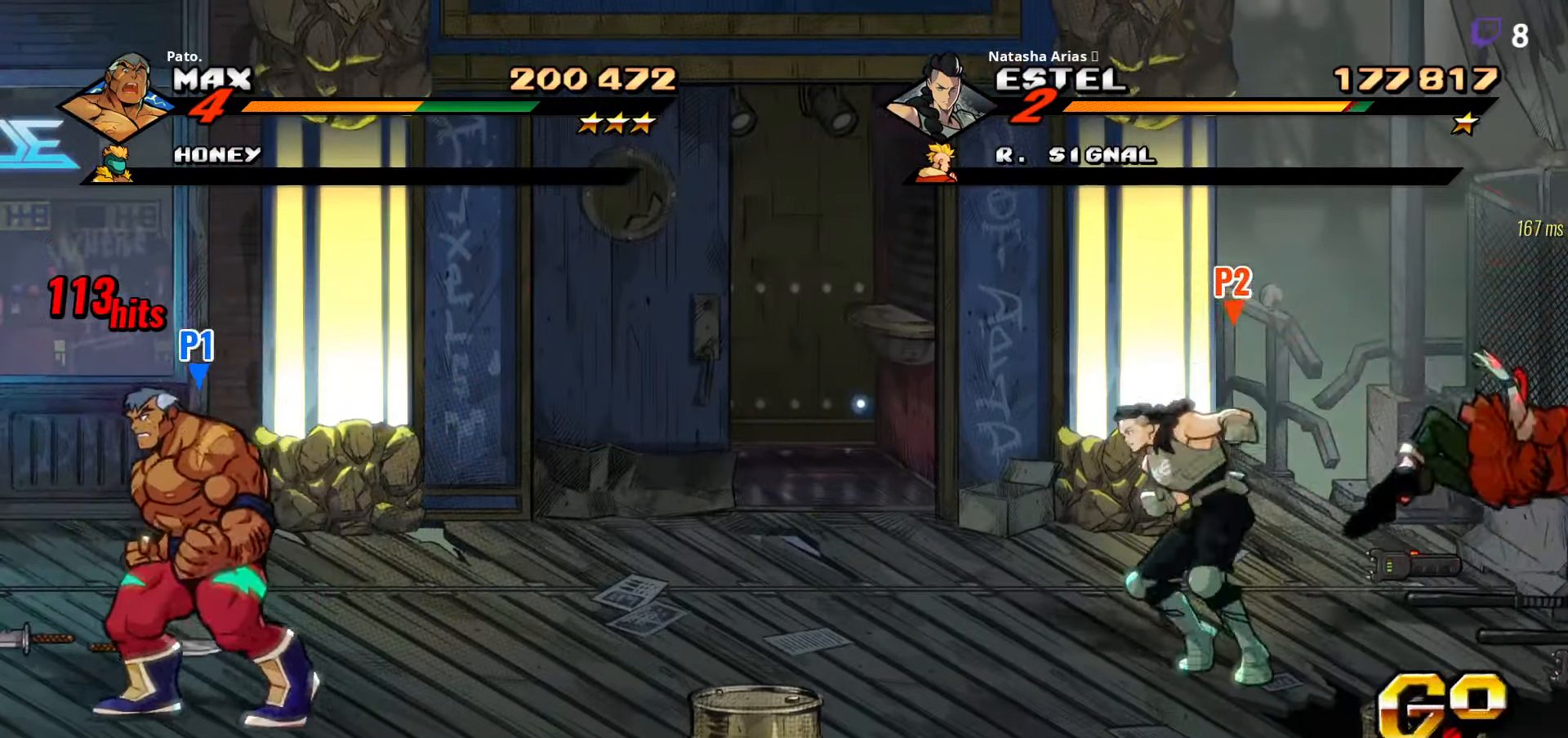
{"dt_ms": 500, "buttons": ["DPAD_UP"], "right_stick": "center", "events": [[50, "DPAD_RIGHT", "down"], [300, "DPAD_UP", "down"], [467, "DPAD_RIGHT", "up"]]}